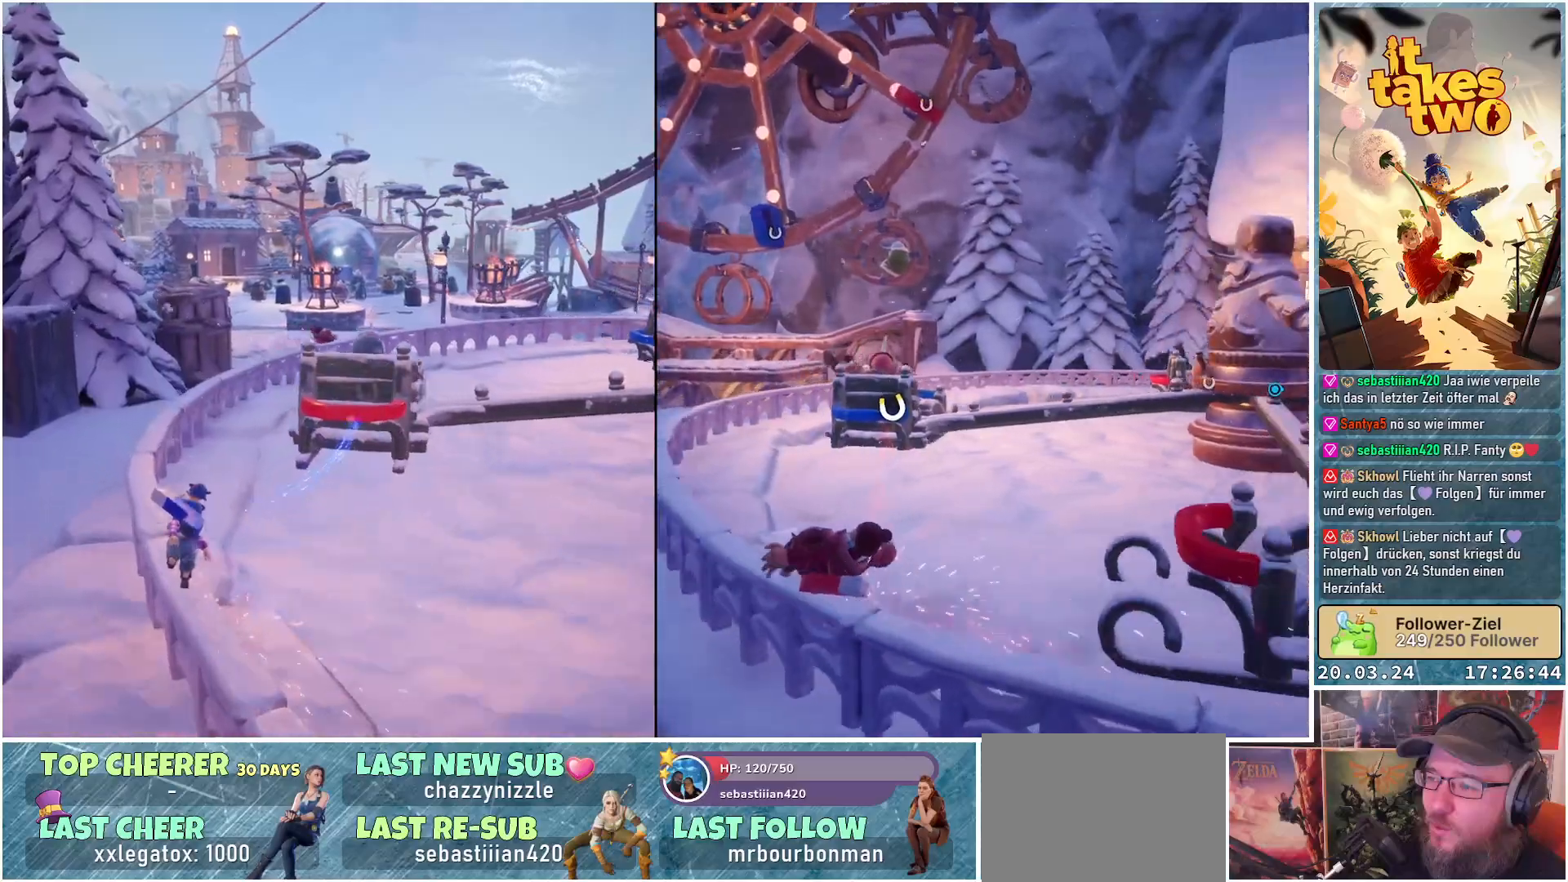
Gameplay with a controller (Xbox layout); each line is a JSON object with the inputs held at the frame after it. "events" lists button and stick changes between this image and that frame as [ms after this image, input, new state], when the widget could be followed in between.
{"buttons": [], "left_stick": "center", "right_stick": "right", "events": [[233, "right_stick", "right"]]}
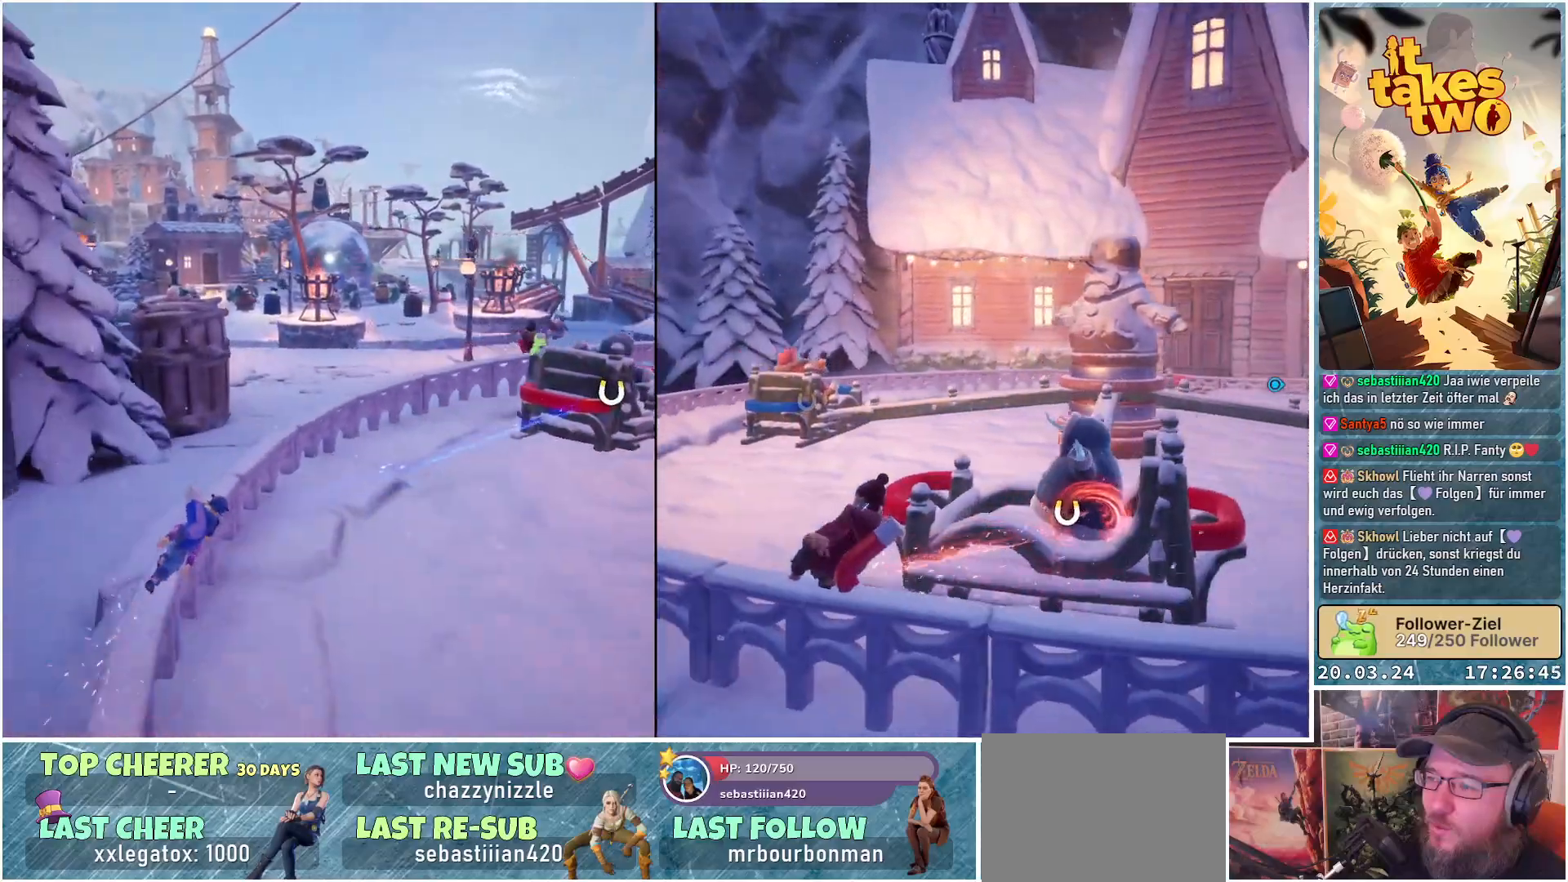
{"buttons": [], "left_stick": "center", "right_stick": "right", "events": []}
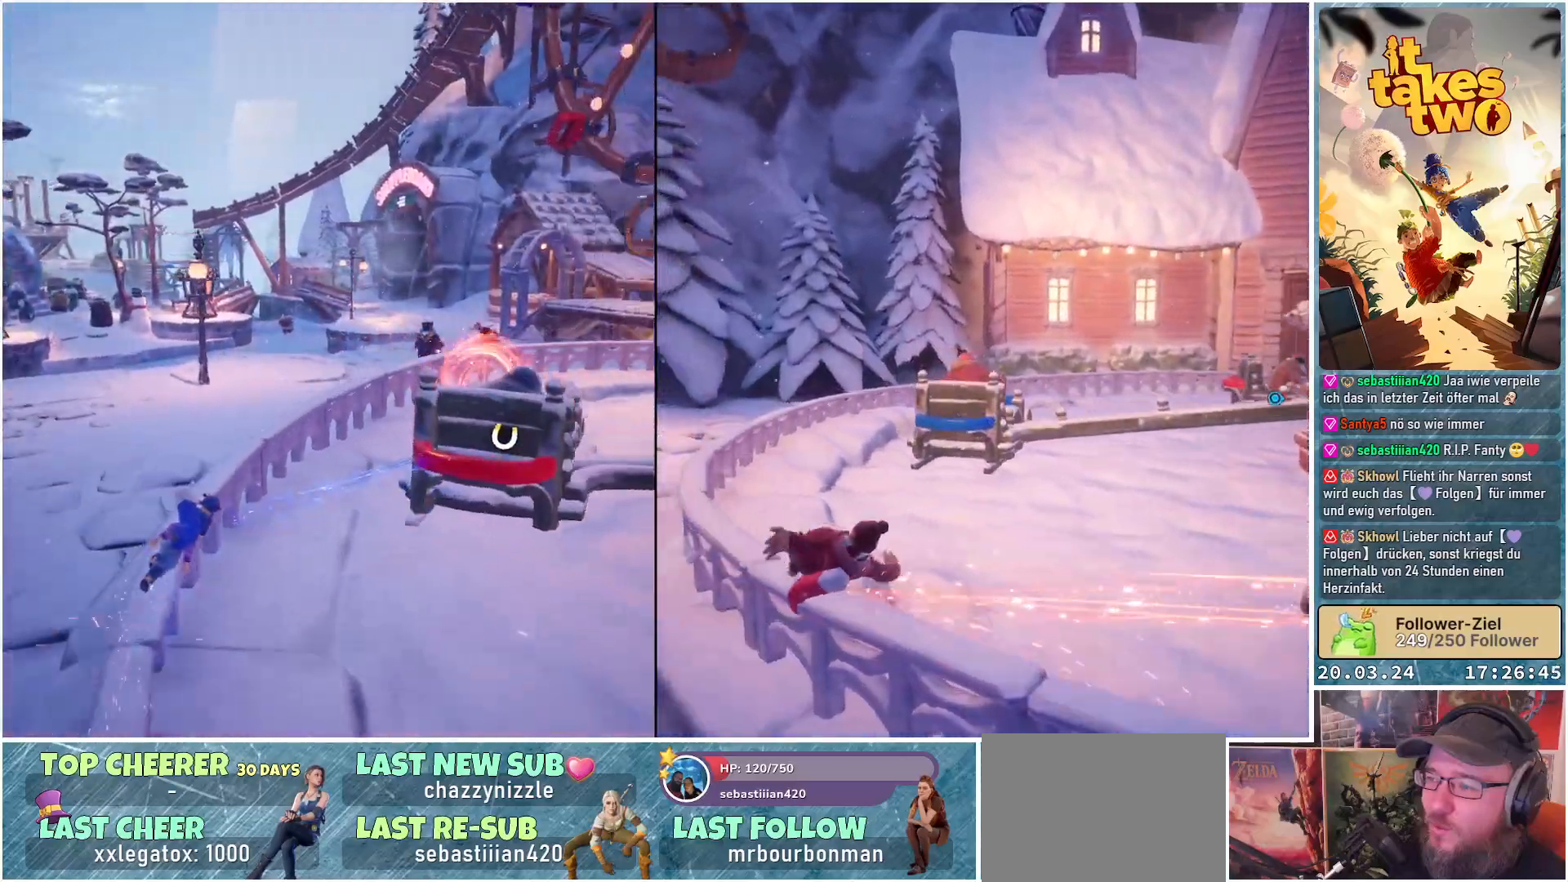
{"buttons": [], "left_stick": "center", "right_stick": "right", "events": []}
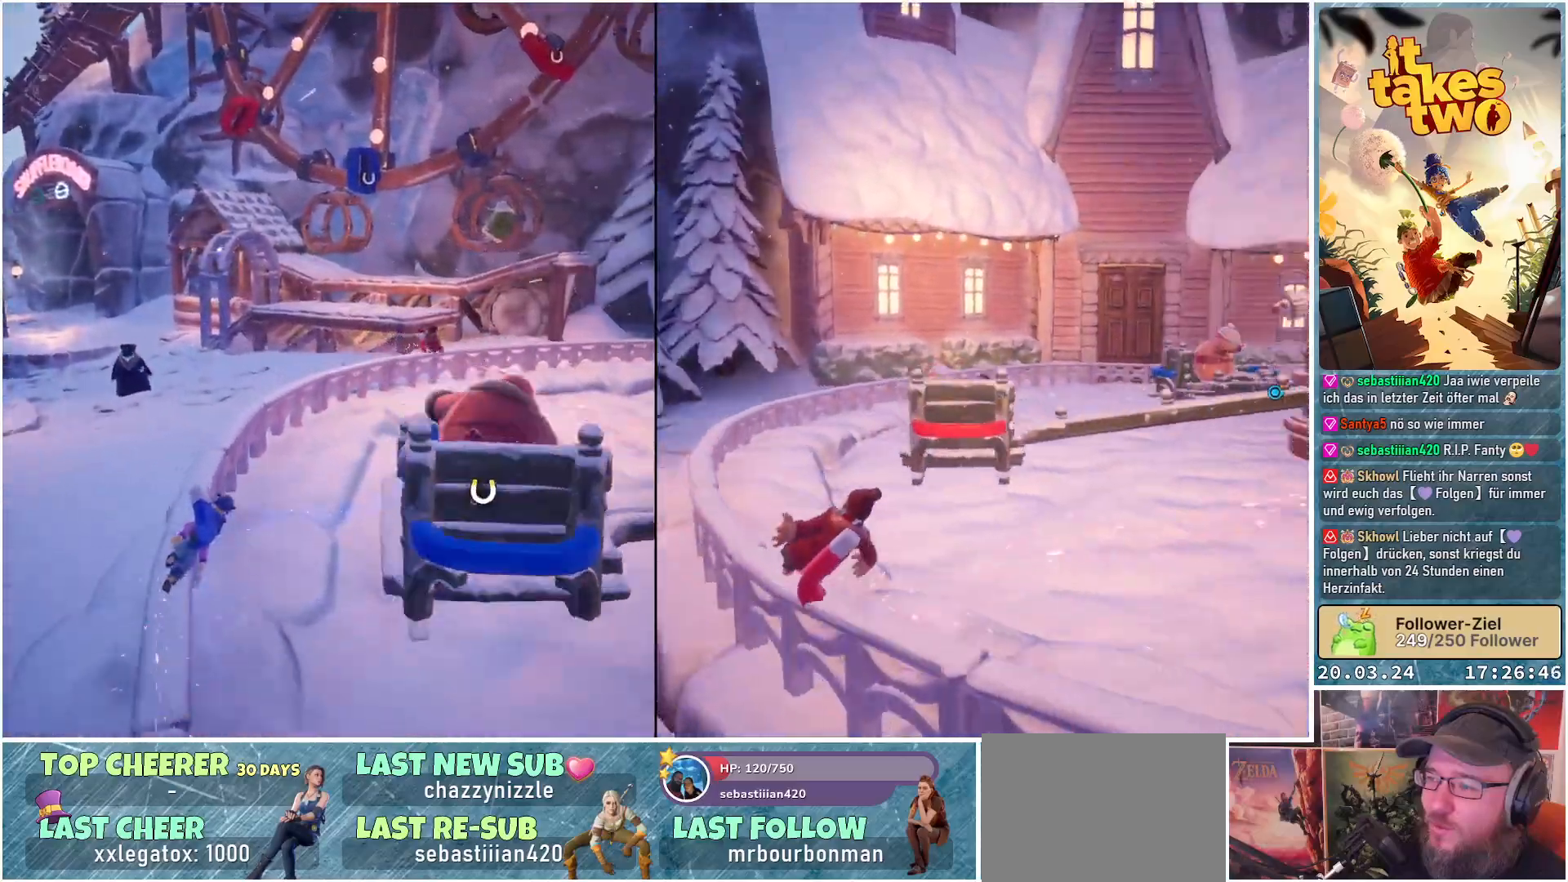
{"buttons": [], "left_stick": "center", "right_stick": "right", "events": [[83, "right_stick", "center"], [333, "right_stick", "right"]]}
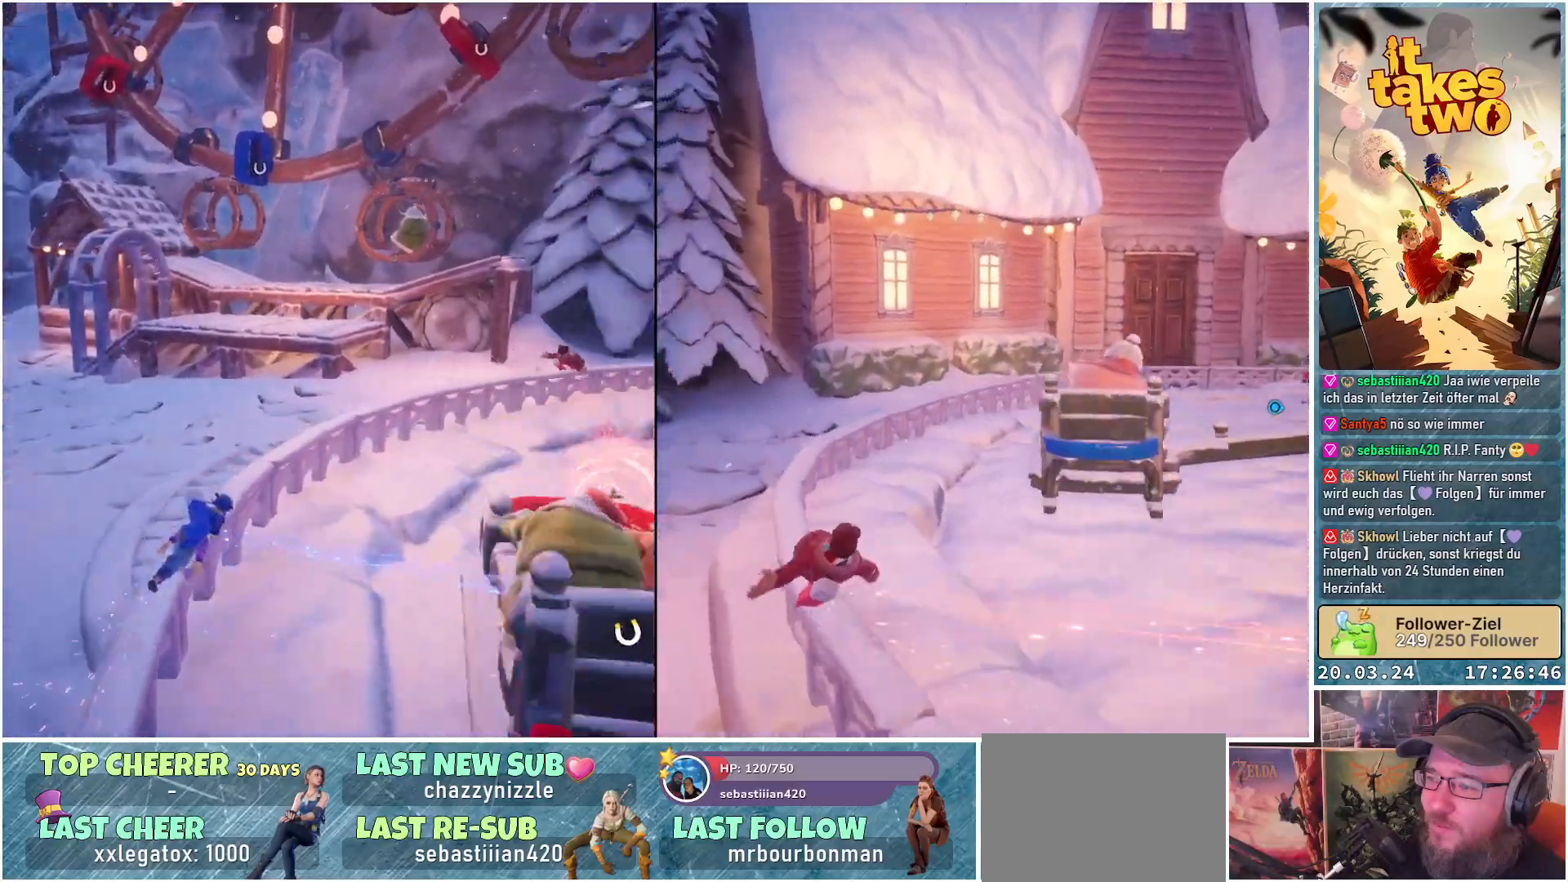
{"buttons": [], "left_stick": "center", "right_stick": "right", "events": [[300, "right_stick", "center"], [483, "right_stick", "right"]]}
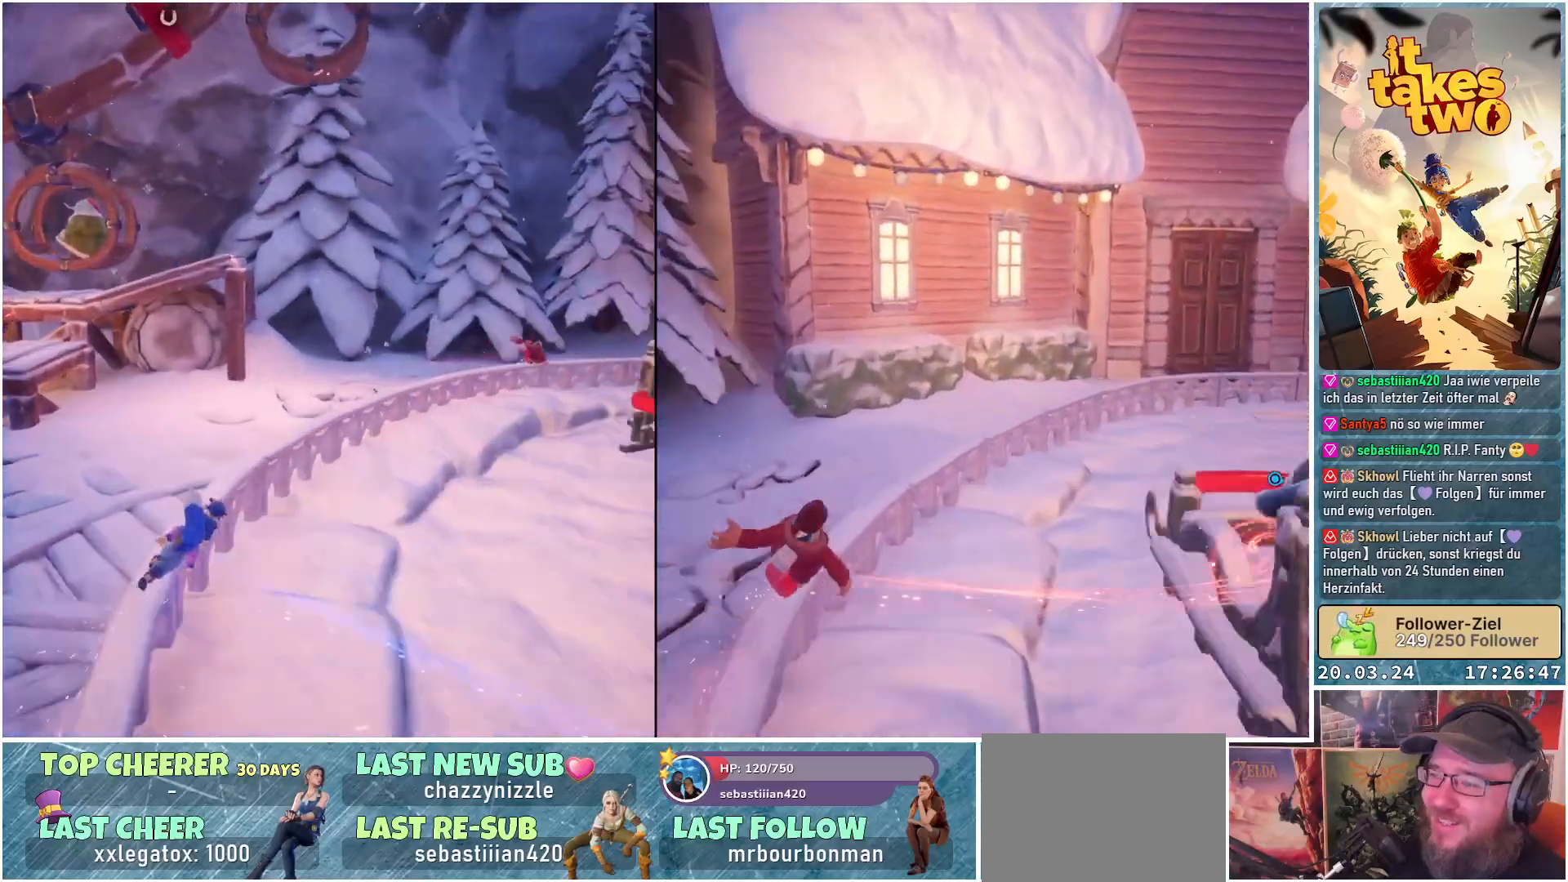
{"buttons": [], "left_stick": "center", "right_stick": "right", "events": []}
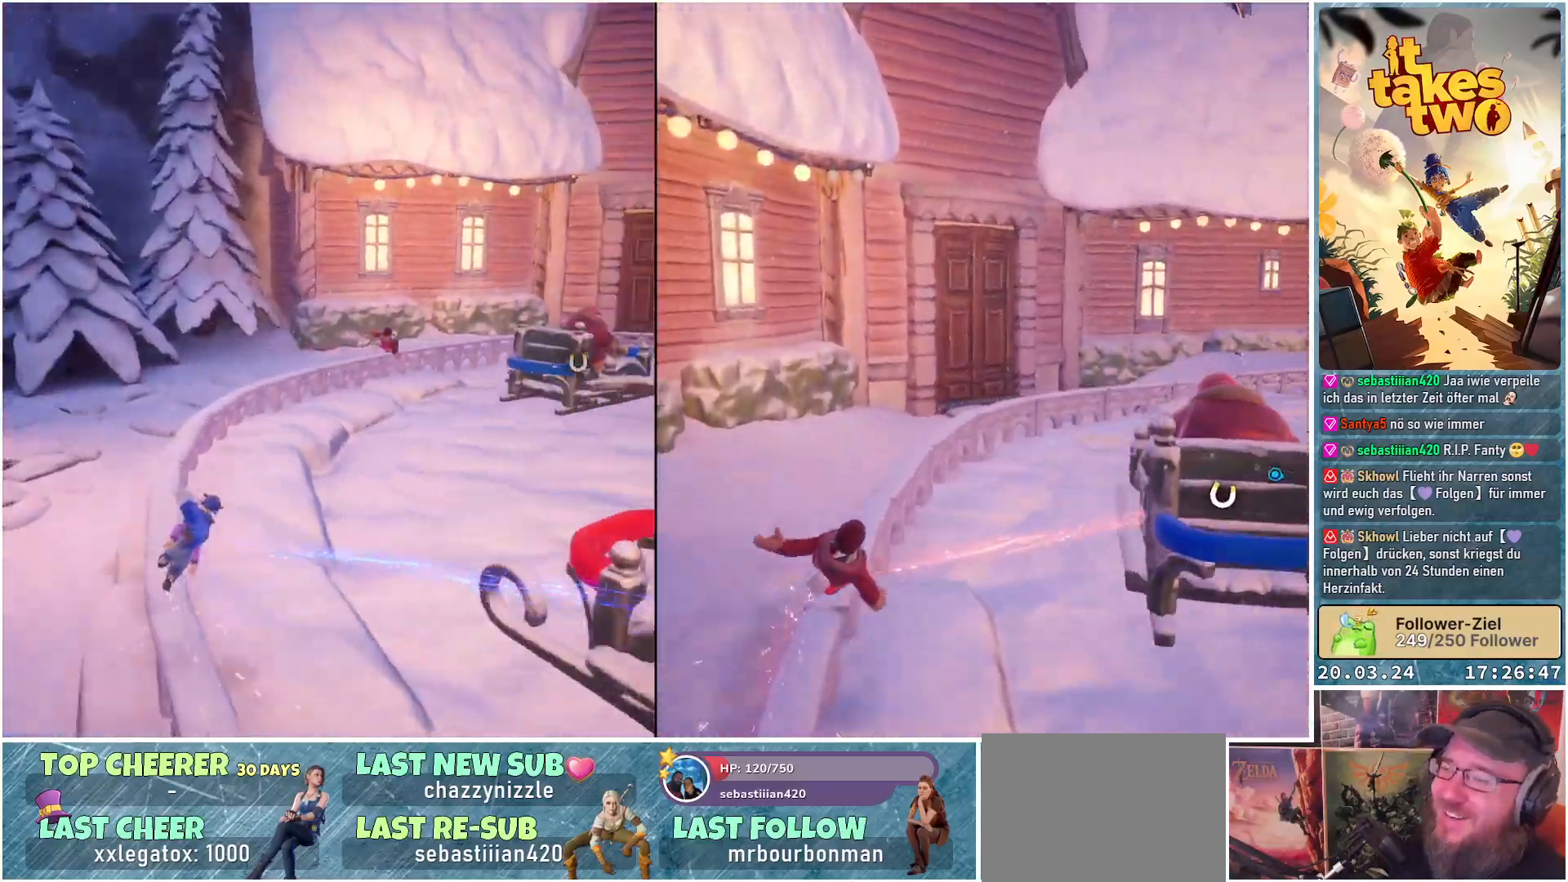
{"buttons": ["R2"], "left_stick": "center", "right_stick": "right", "events": [[383, "R2", "down"]]}
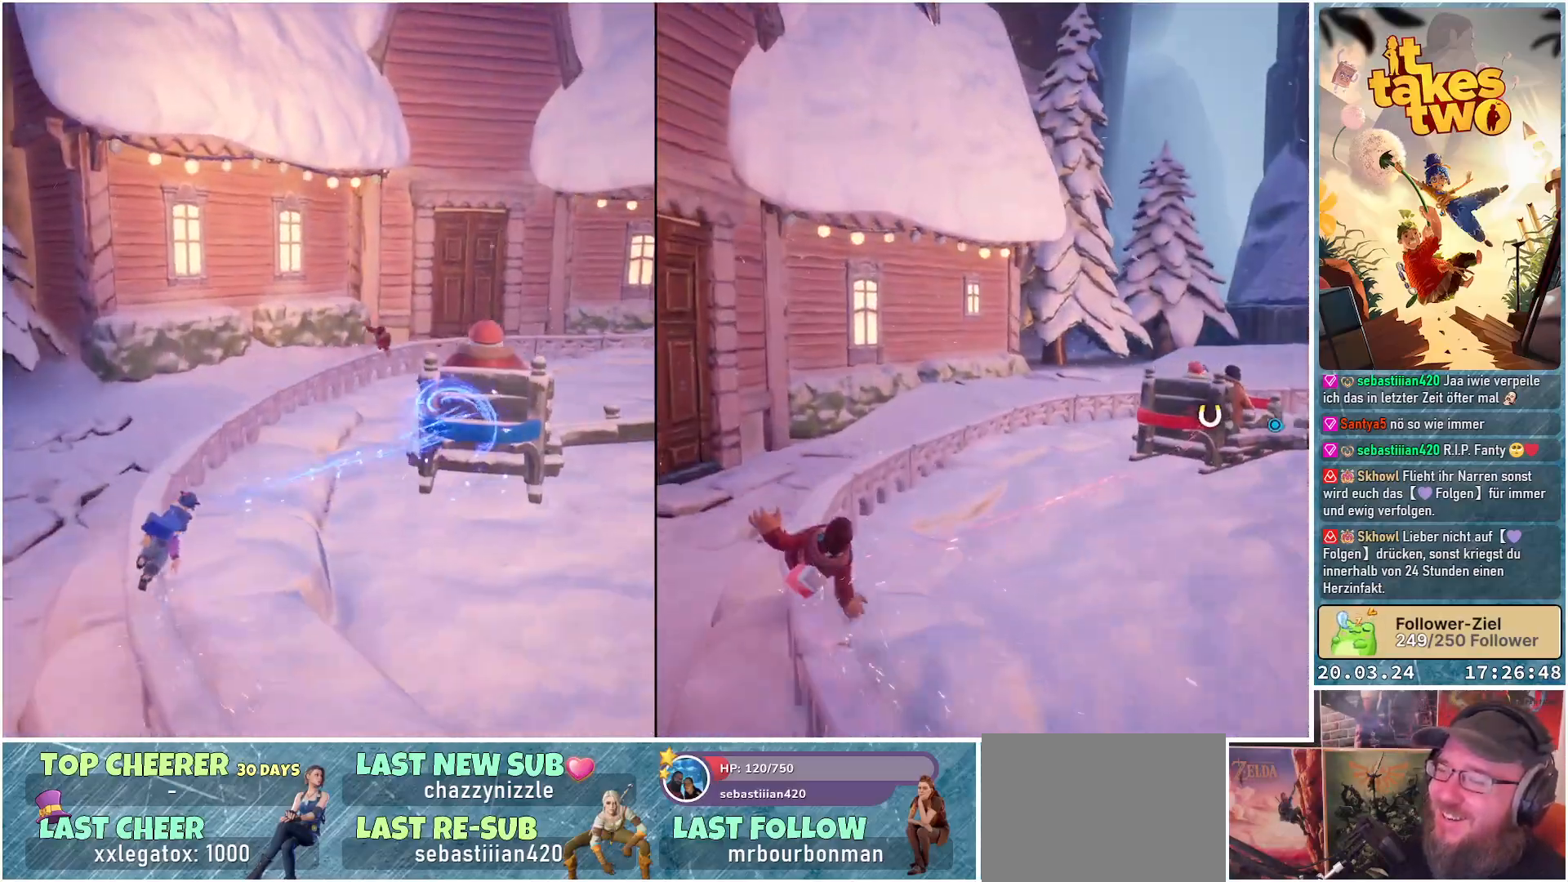
{"buttons": [], "left_stick": "center", "right_stick": "up-right", "events": [[233, "right_stick", "up-right"], [467, "R2", "up"]]}
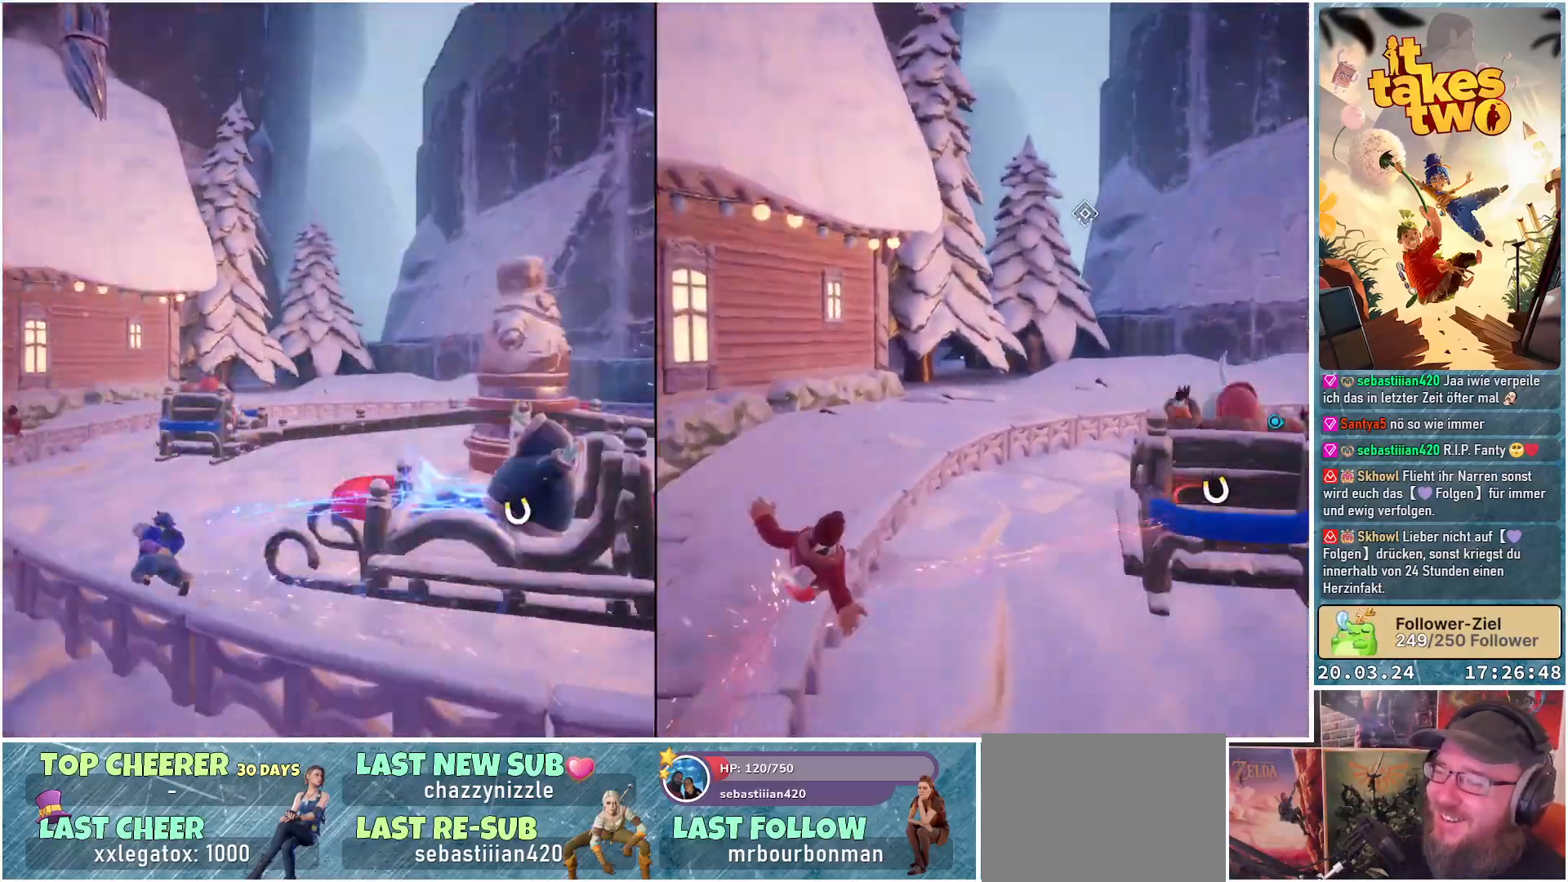
{"buttons": [], "left_stick": "center", "right_stick": "center", "events": [[33, "right_stick", "center"]]}
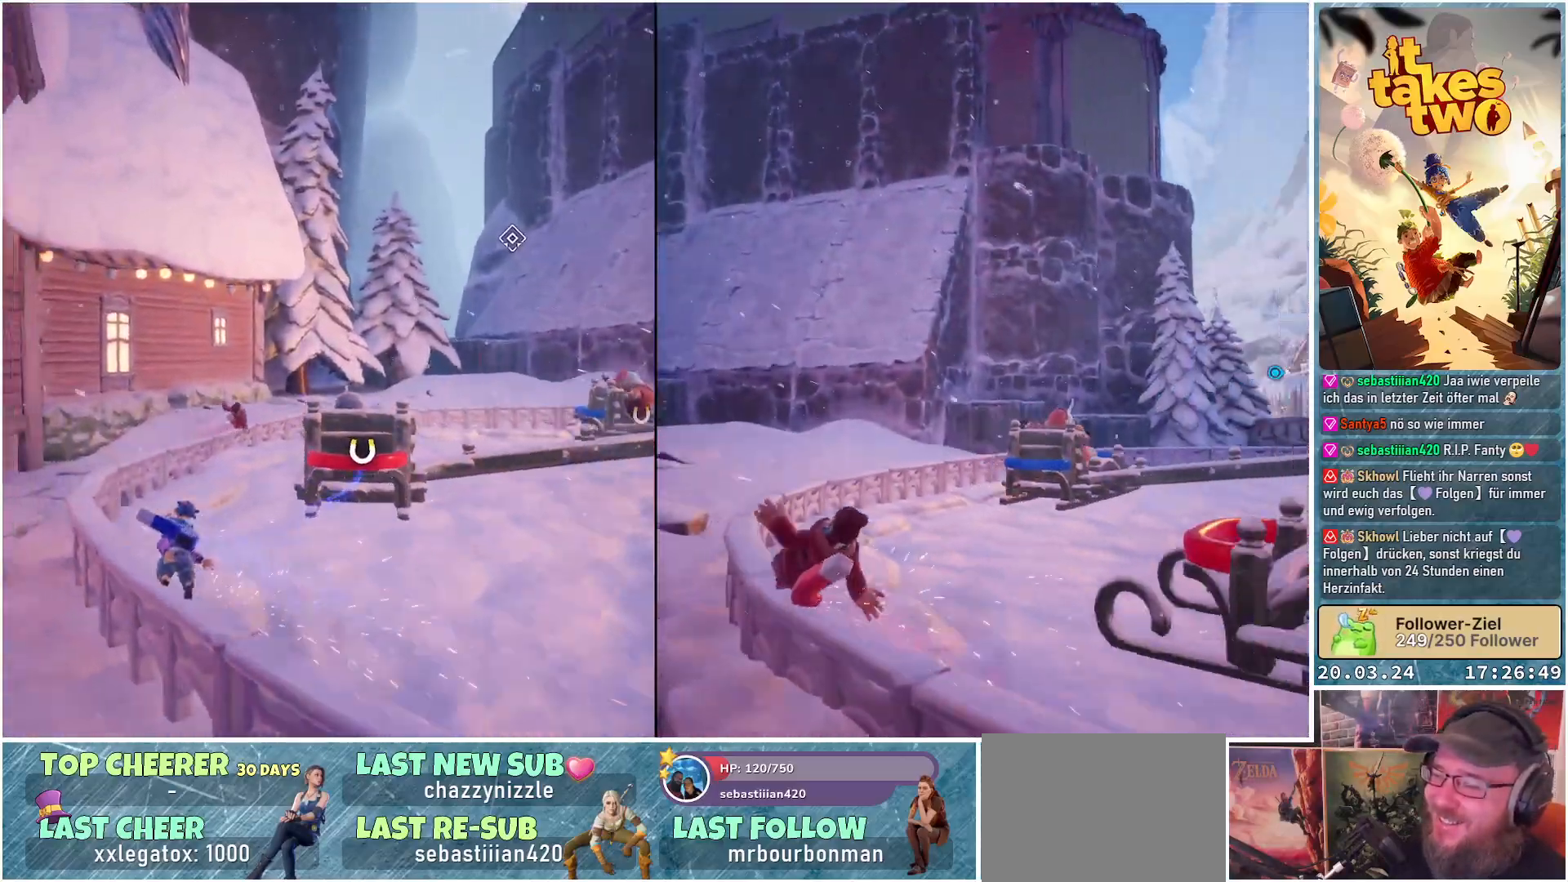
{"buttons": [], "left_stick": "center", "right_stick": "down-right", "events": [[217, "right_stick", "down-right"]]}
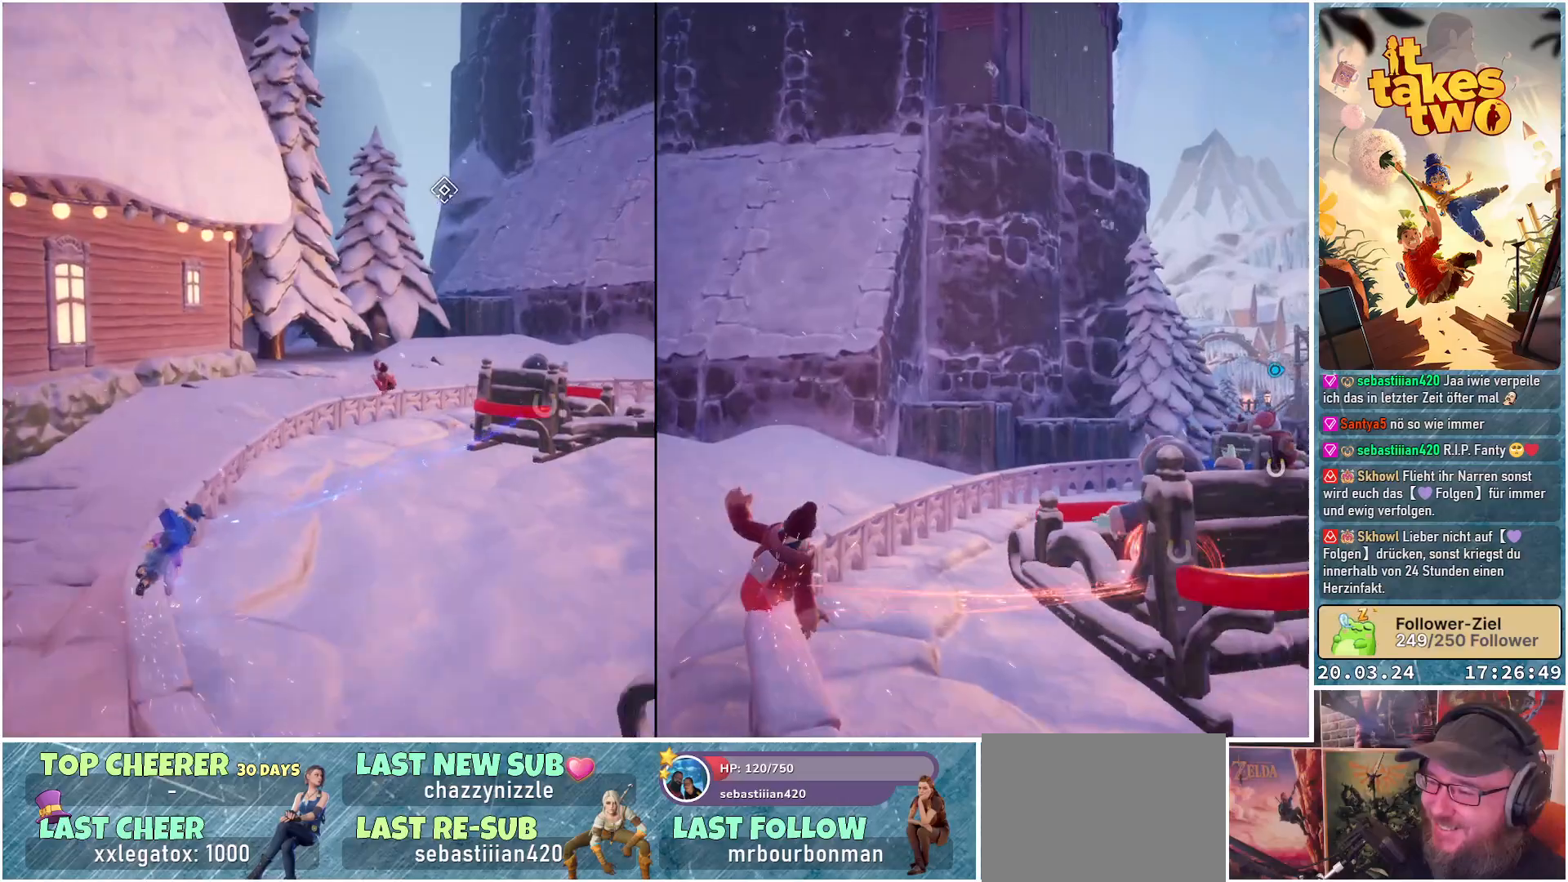
{"buttons": [], "left_stick": "center", "right_stick": "down-right", "events": []}
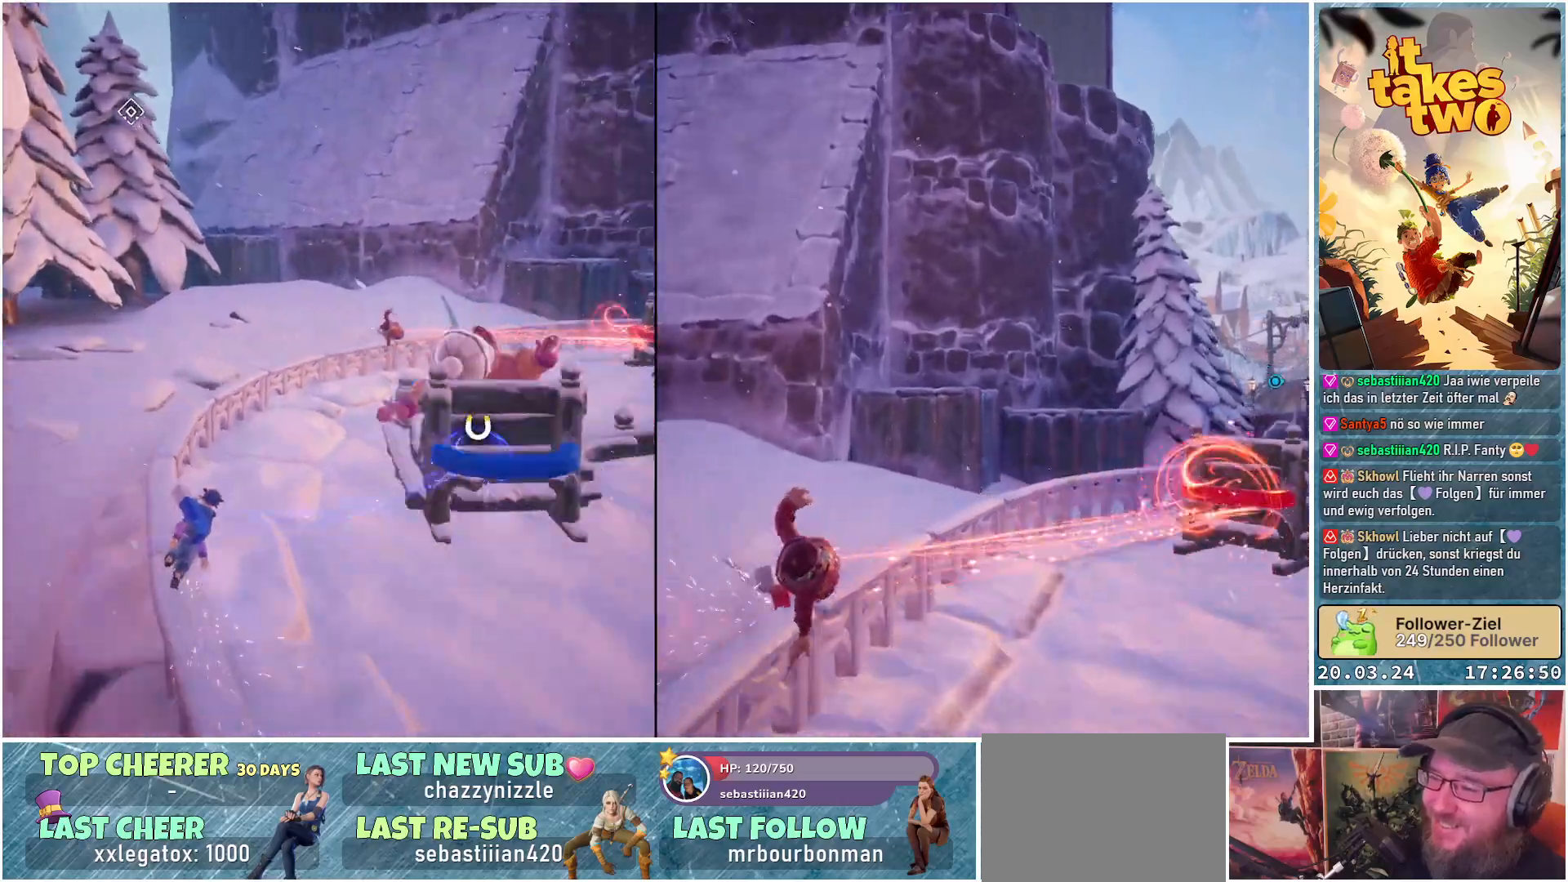
{"buttons": [], "left_stick": "down", "right_stick": "center", "events": [[133, "right_stick", "center"], [467, "A", "down"], [483, "left_stick", "down"], [500, "A", "up"]]}
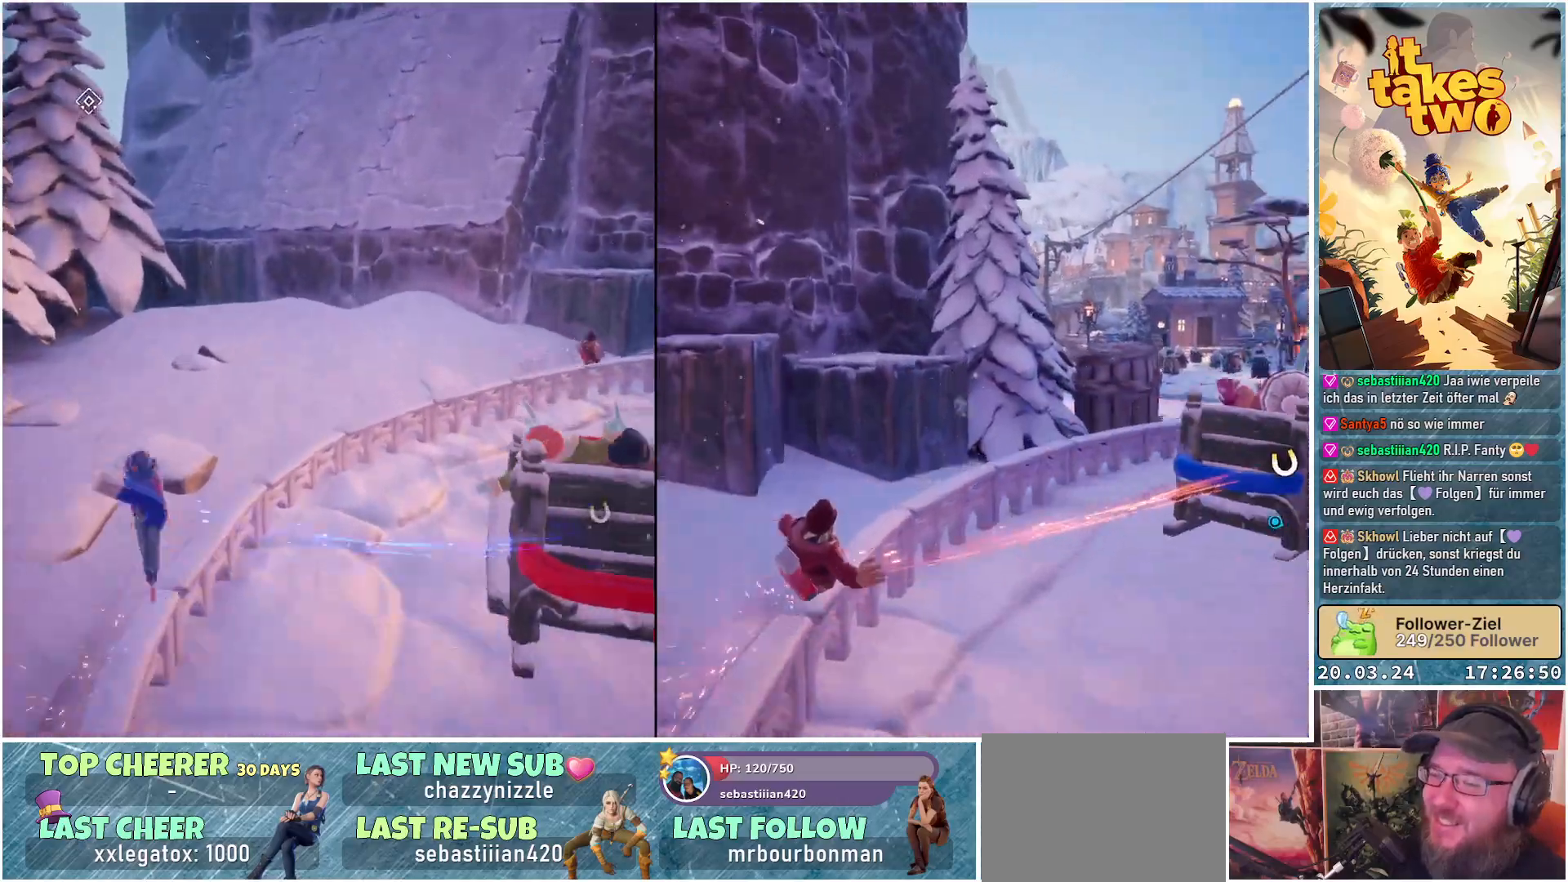
{"buttons": [], "left_stick": "down", "right_stick": "center", "events": []}
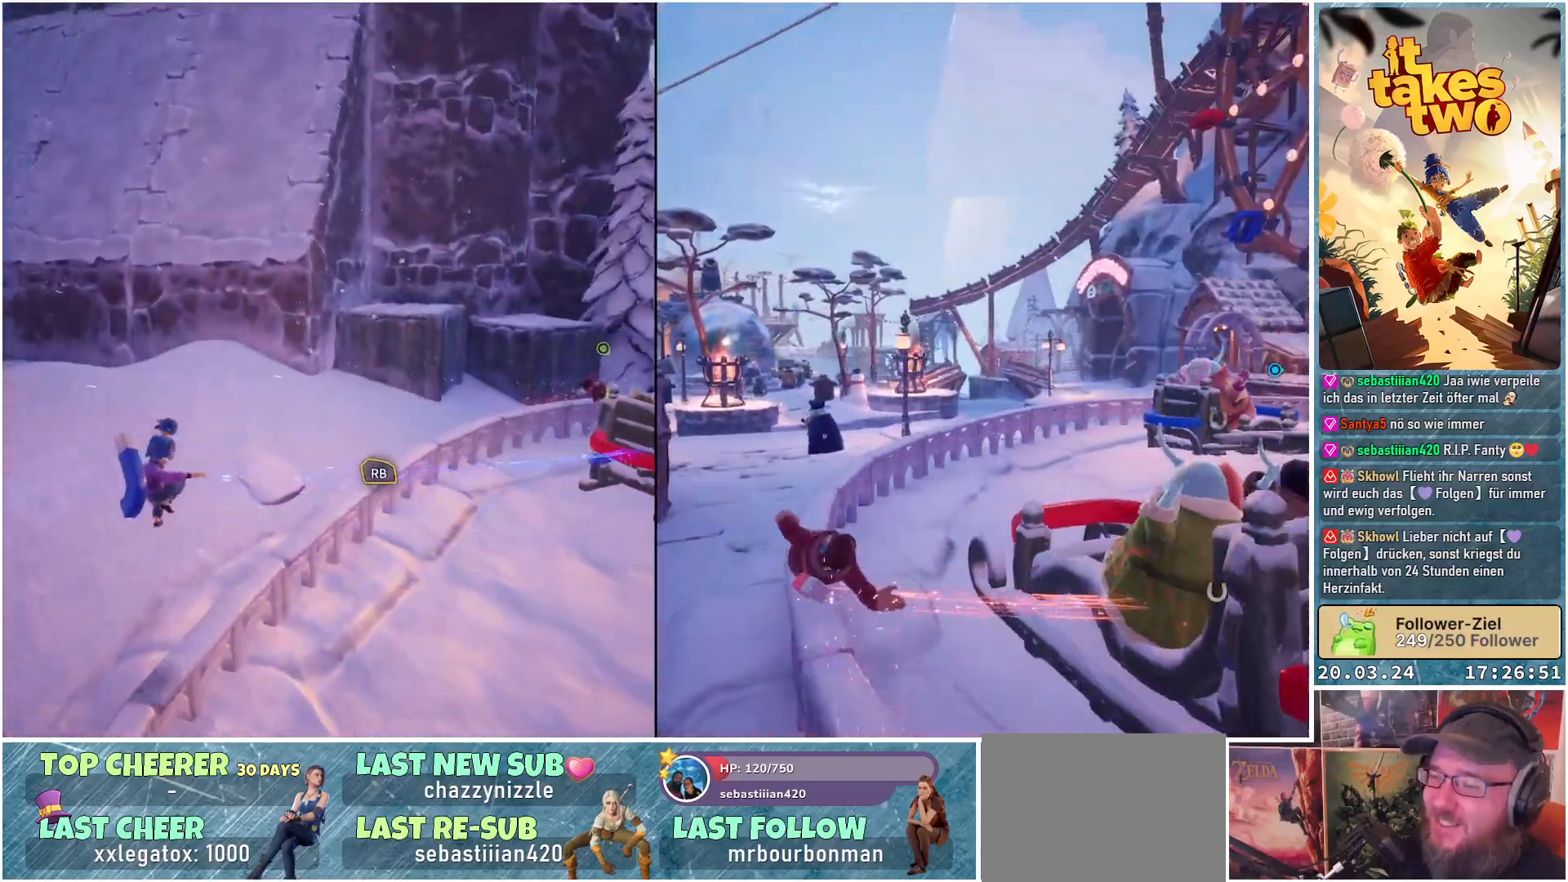
{"buttons": [], "left_stick": "center", "right_stick": "right", "events": [[283, "left_stick", "center"], [350, "right_stick", "right"]]}
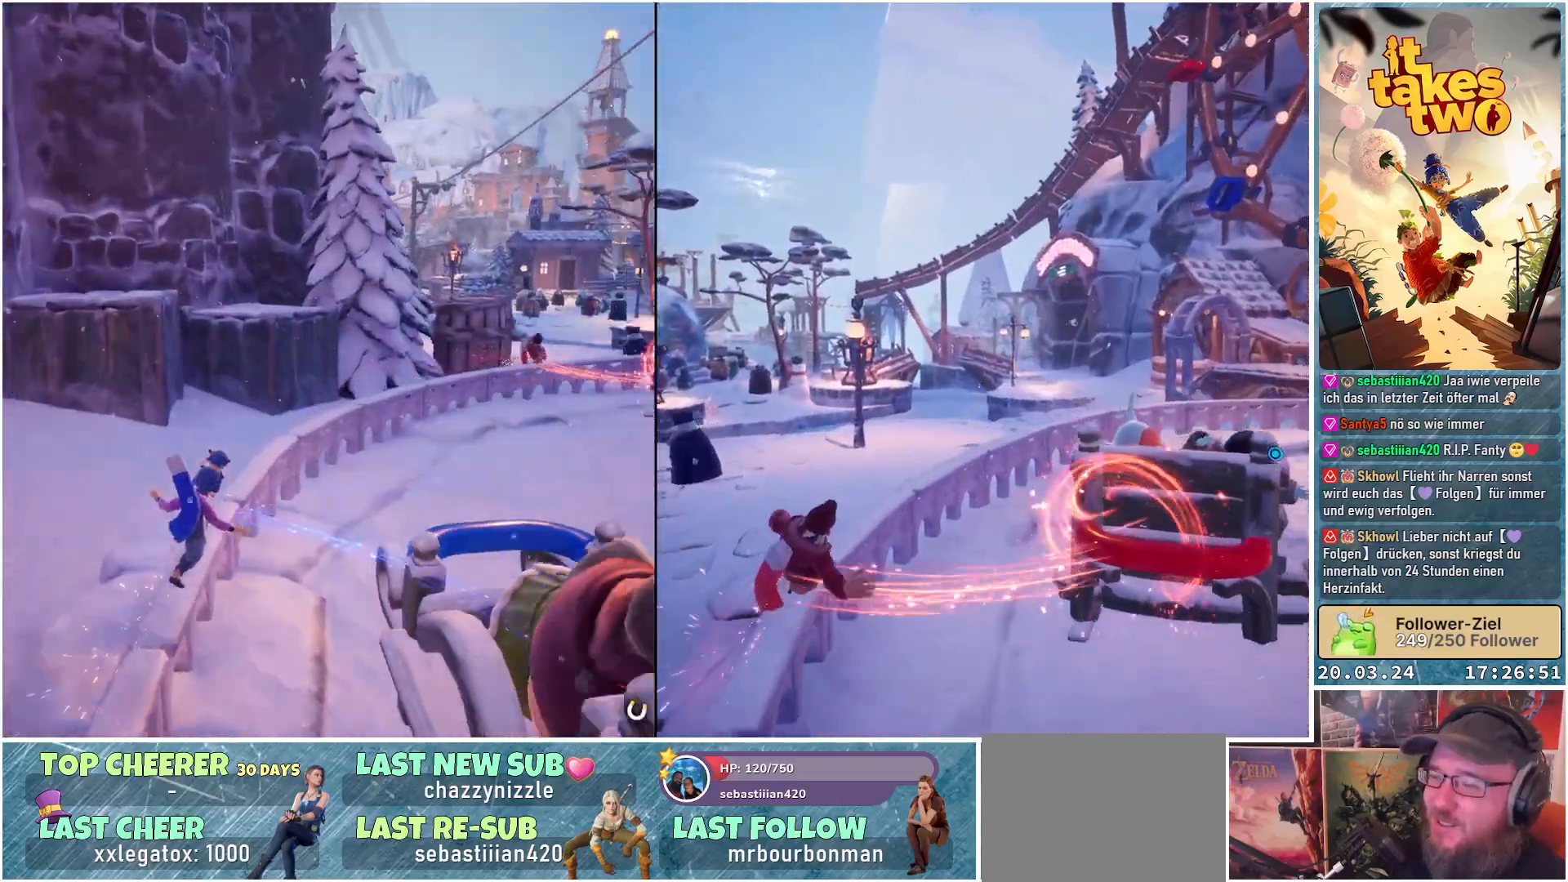
{"buttons": [], "left_stick": "center", "right_stick": "center", "events": [[133, "right_stick", "center"], [150, "left_stick", "down"], [350, "left_stick", "center"]]}
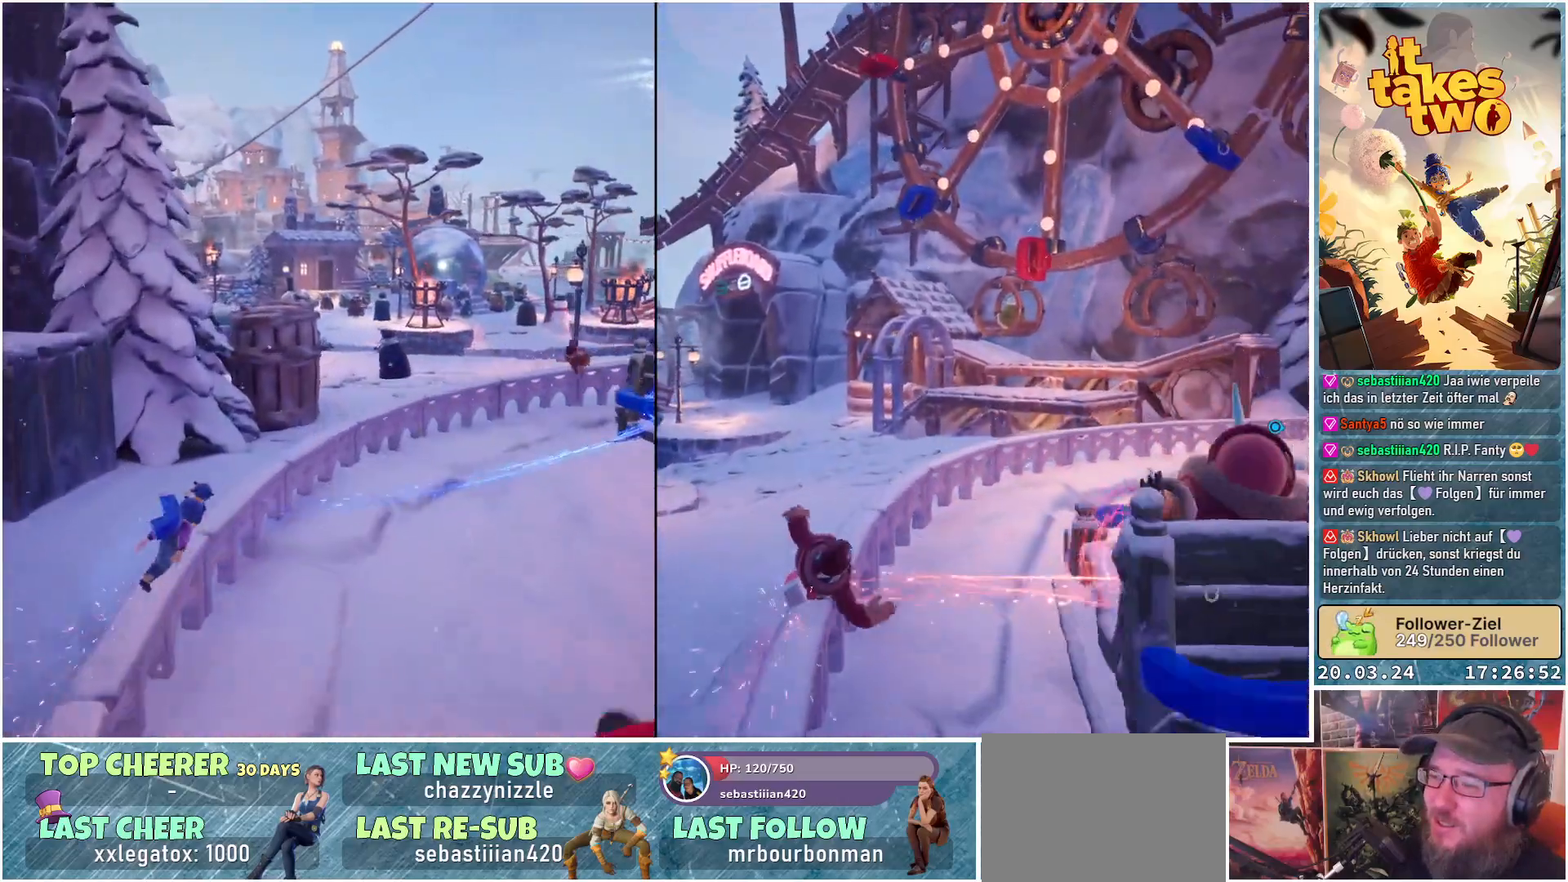
{"buttons": [], "left_stick": "center", "right_stick": "center", "events": [[350, "X", "down"], [383, "X", "up"]]}
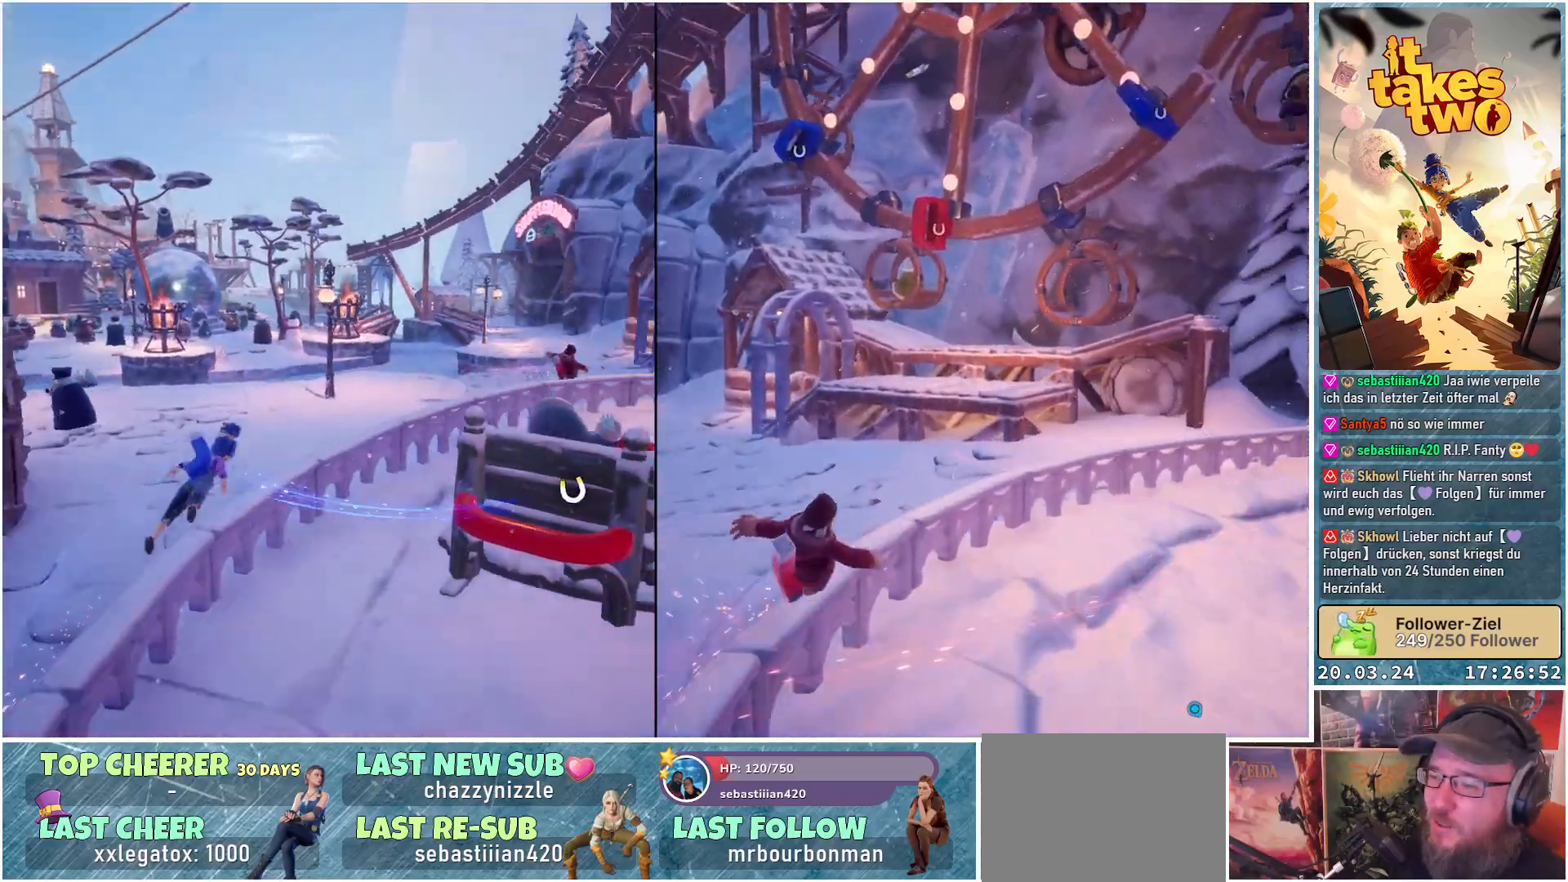
{"buttons": [], "left_stick": "center", "right_stick": "center", "events": []}
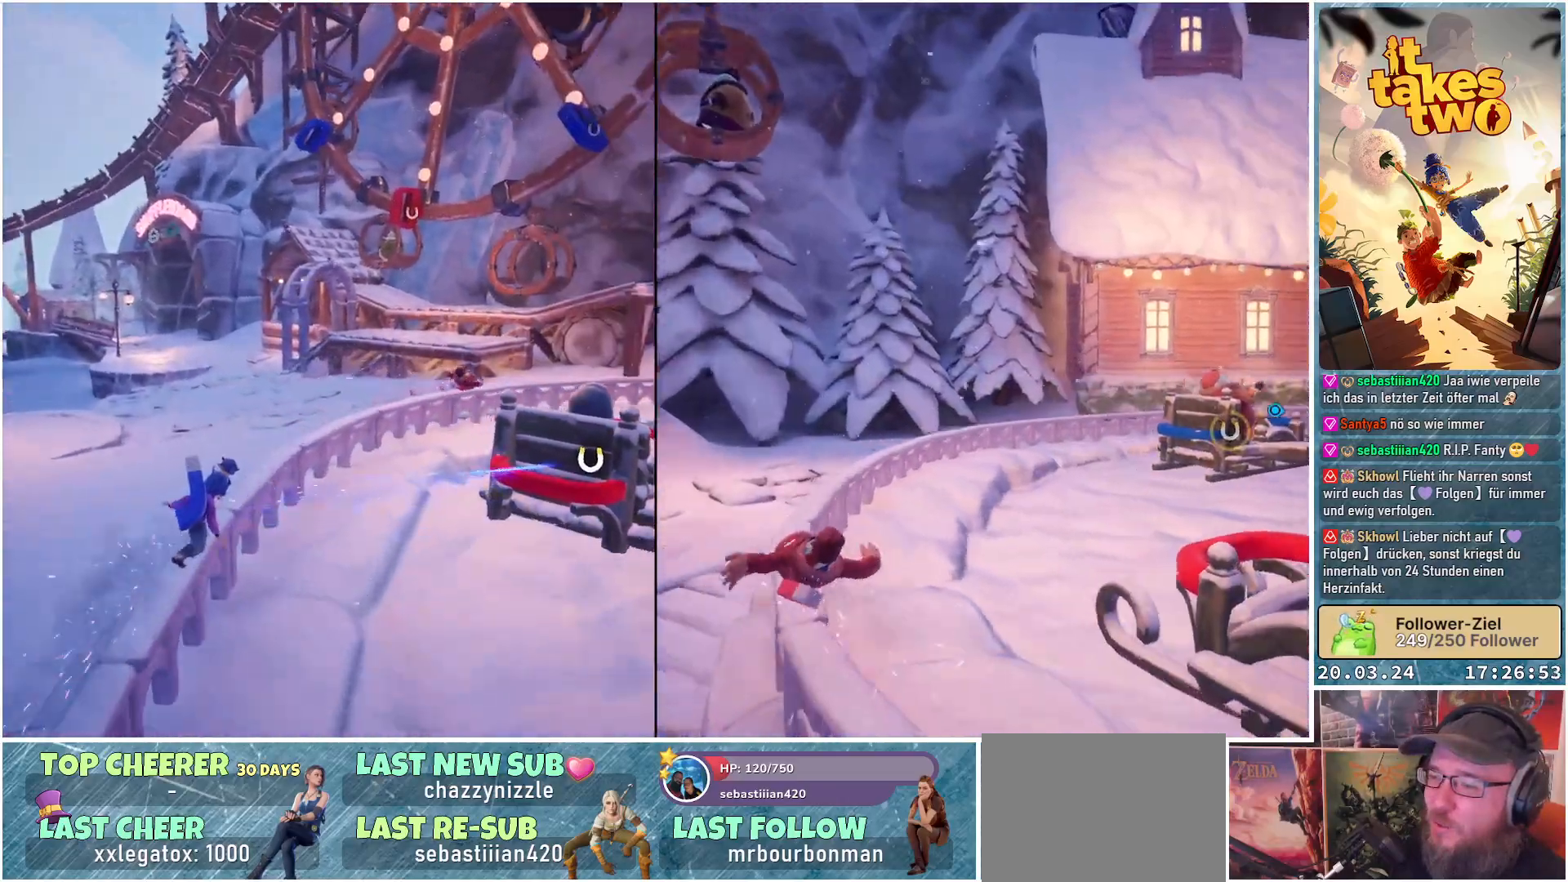
{"buttons": ["X"], "left_stick": "center", "right_stick": "center", "events": [[450, "X", "down"]]}
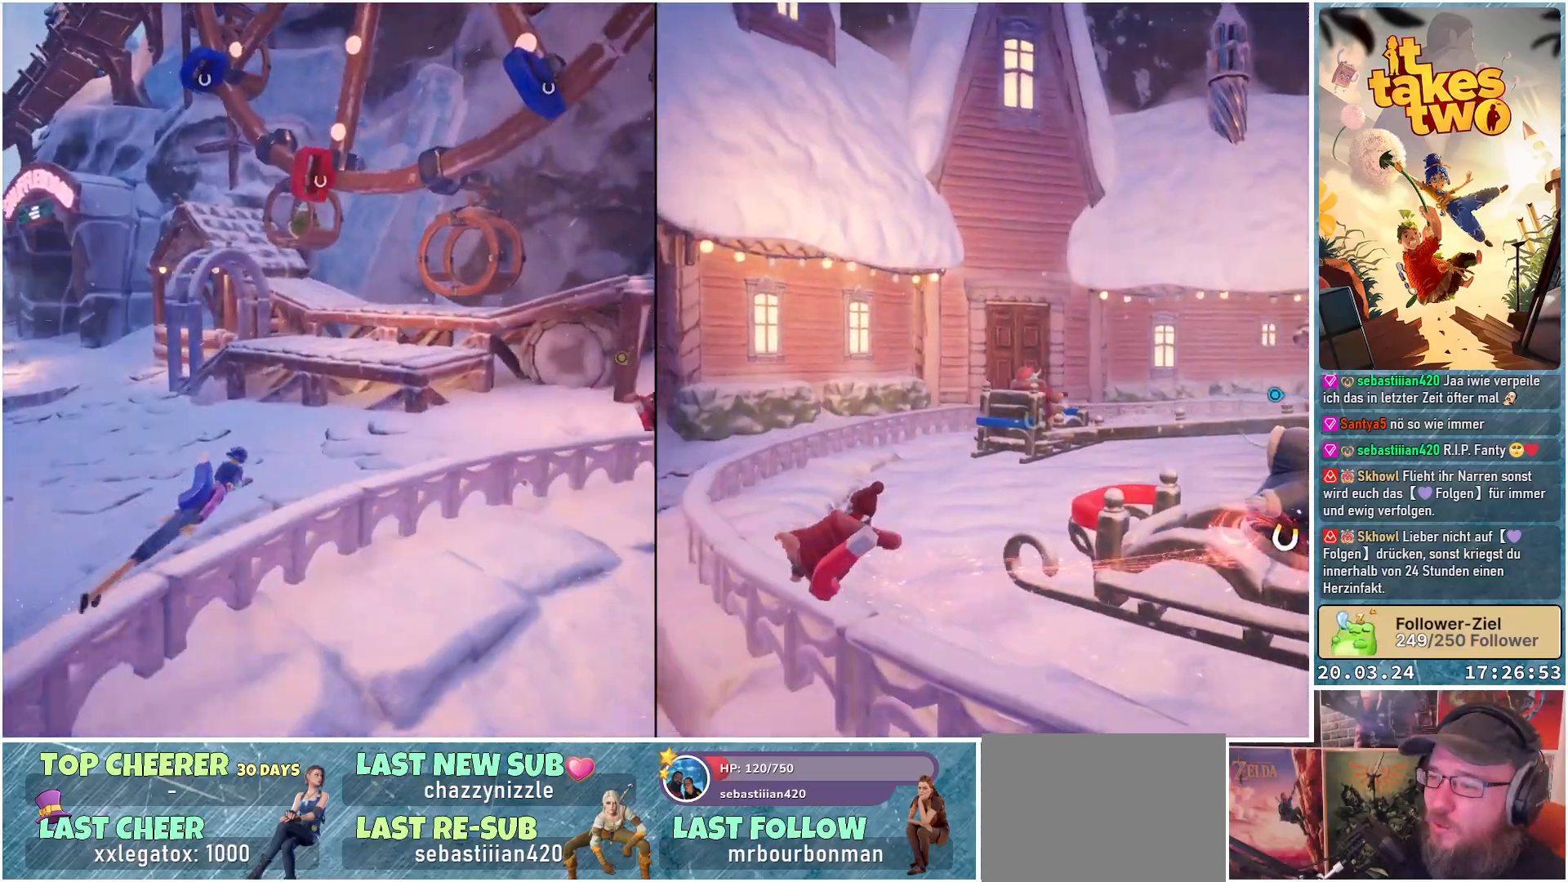
{"buttons": [], "left_stick": "center", "right_stick": "right", "events": [[17, "X", "up"], [283, "right_stick", "right"]]}
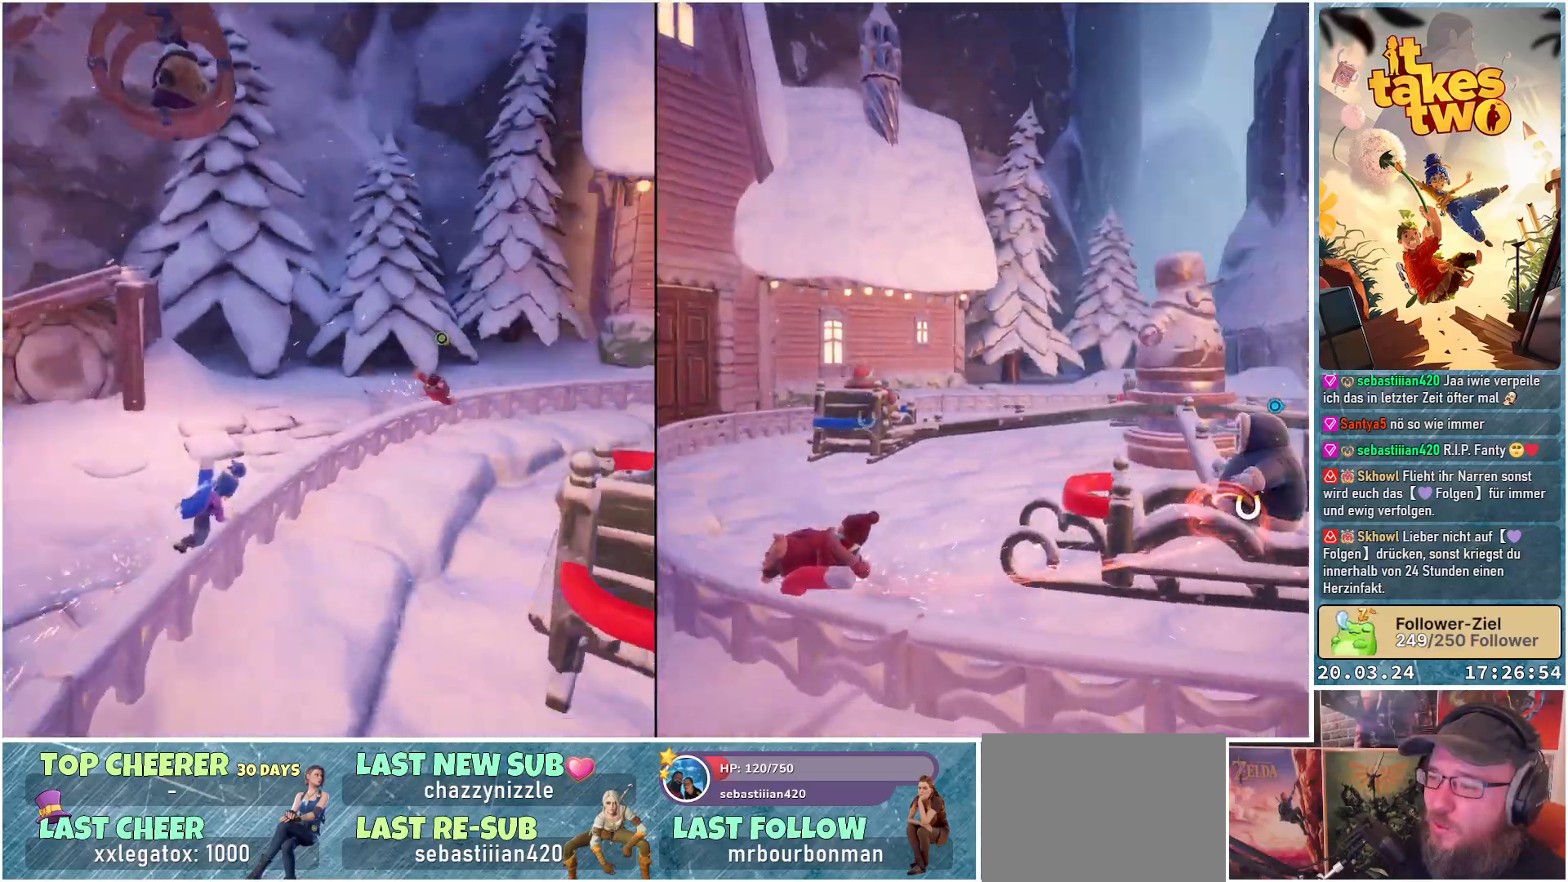
{"buttons": [], "left_stick": "center", "right_stick": "center", "events": [[33, "right_stick", "center"], [117, "X", "down"], [200, "X", "up"]]}
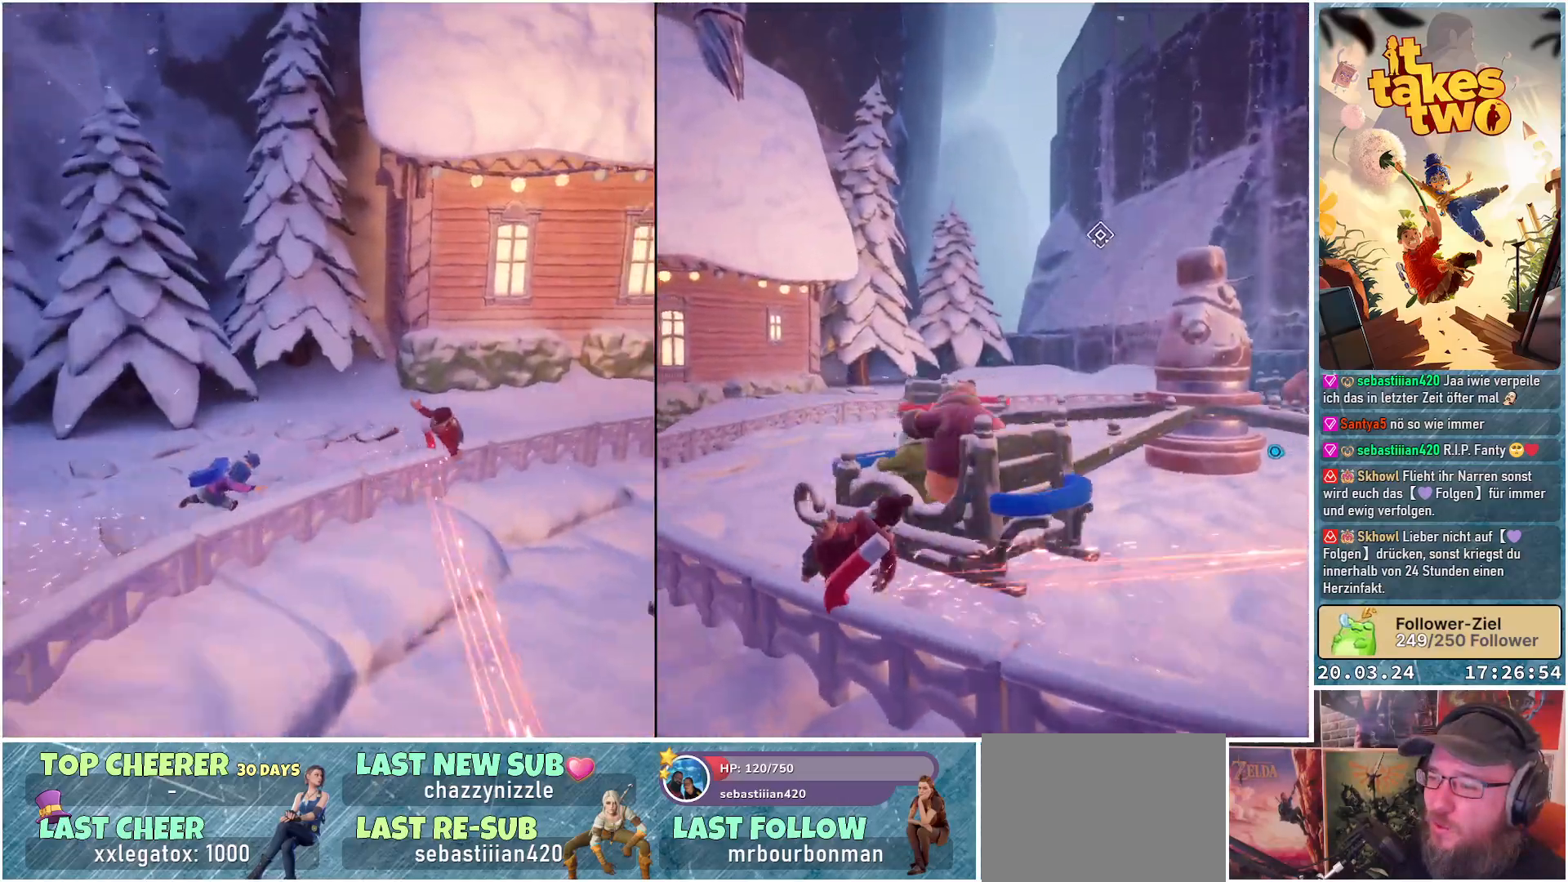
{"buttons": [], "left_stick": "center", "right_stick": "center", "events": [[150, "X", "down"], [250, "X", "up"]]}
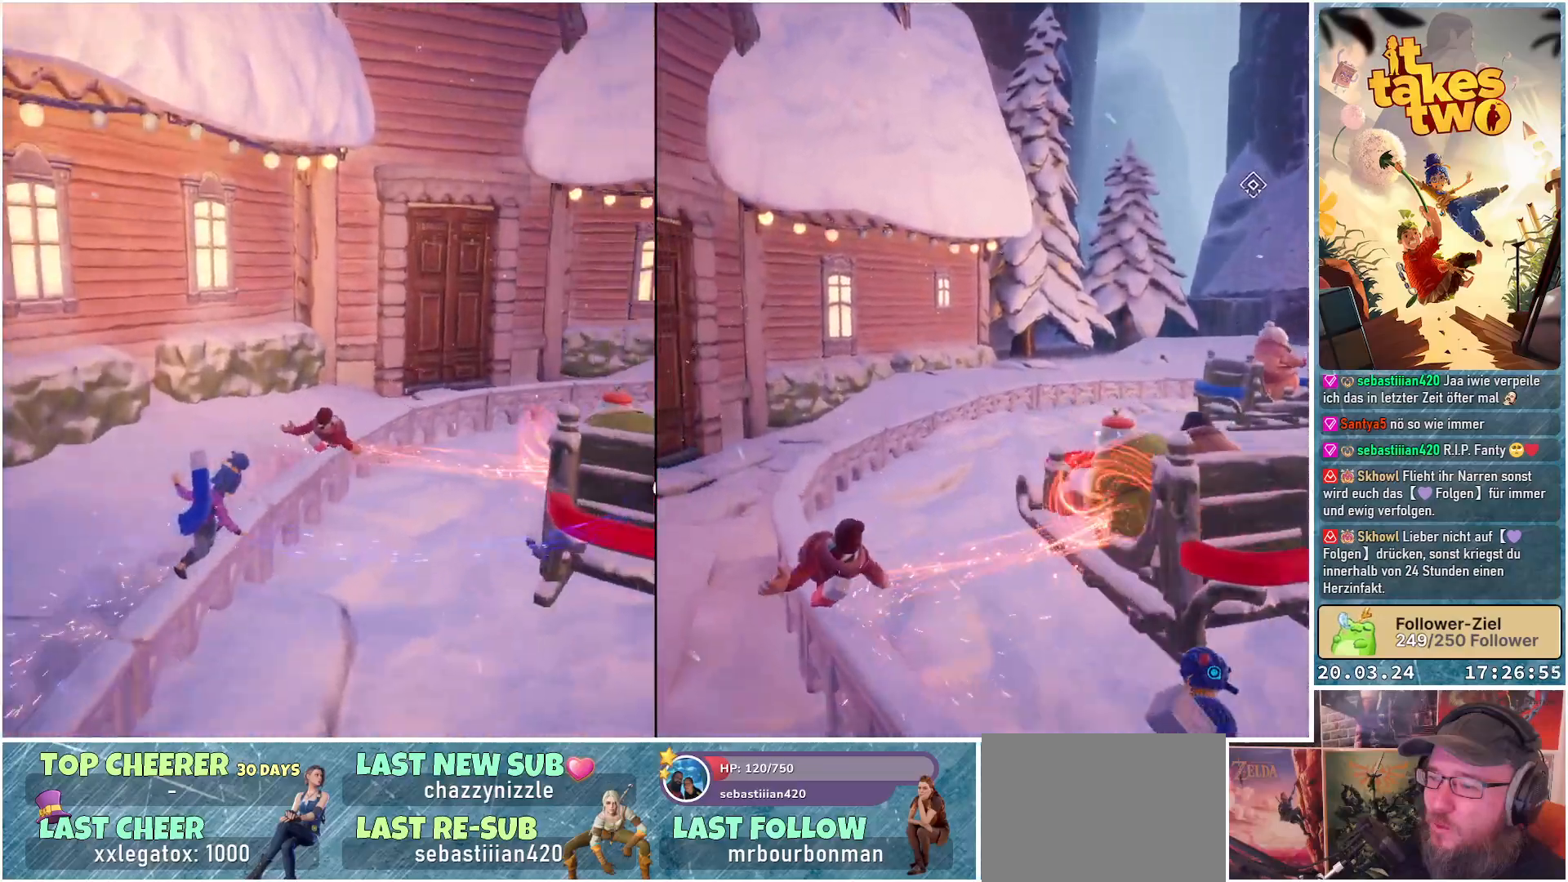
{"buttons": [], "left_stick": "center", "right_stick": "center", "events": [[133, "X", "down"], [233, "X", "up"]]}
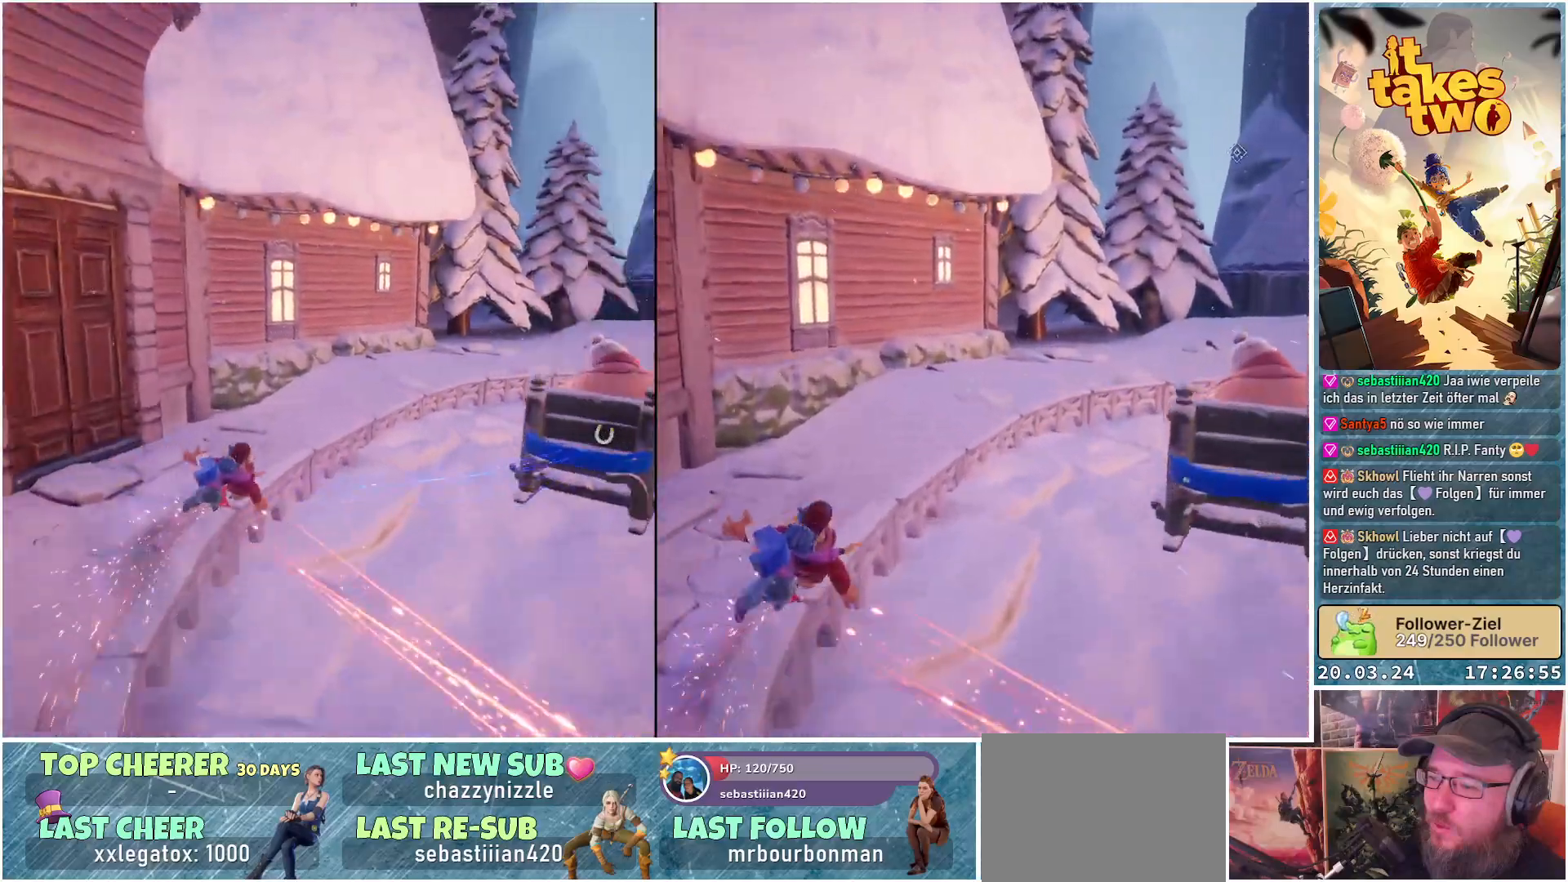
{"buttons": [], "left_stick": "center", "right_stick": "center", "events": [[50, "right_stick", "right"], [200, "right_stick", "center"], [317, "X", "down"], [433, "X", "up"]]}
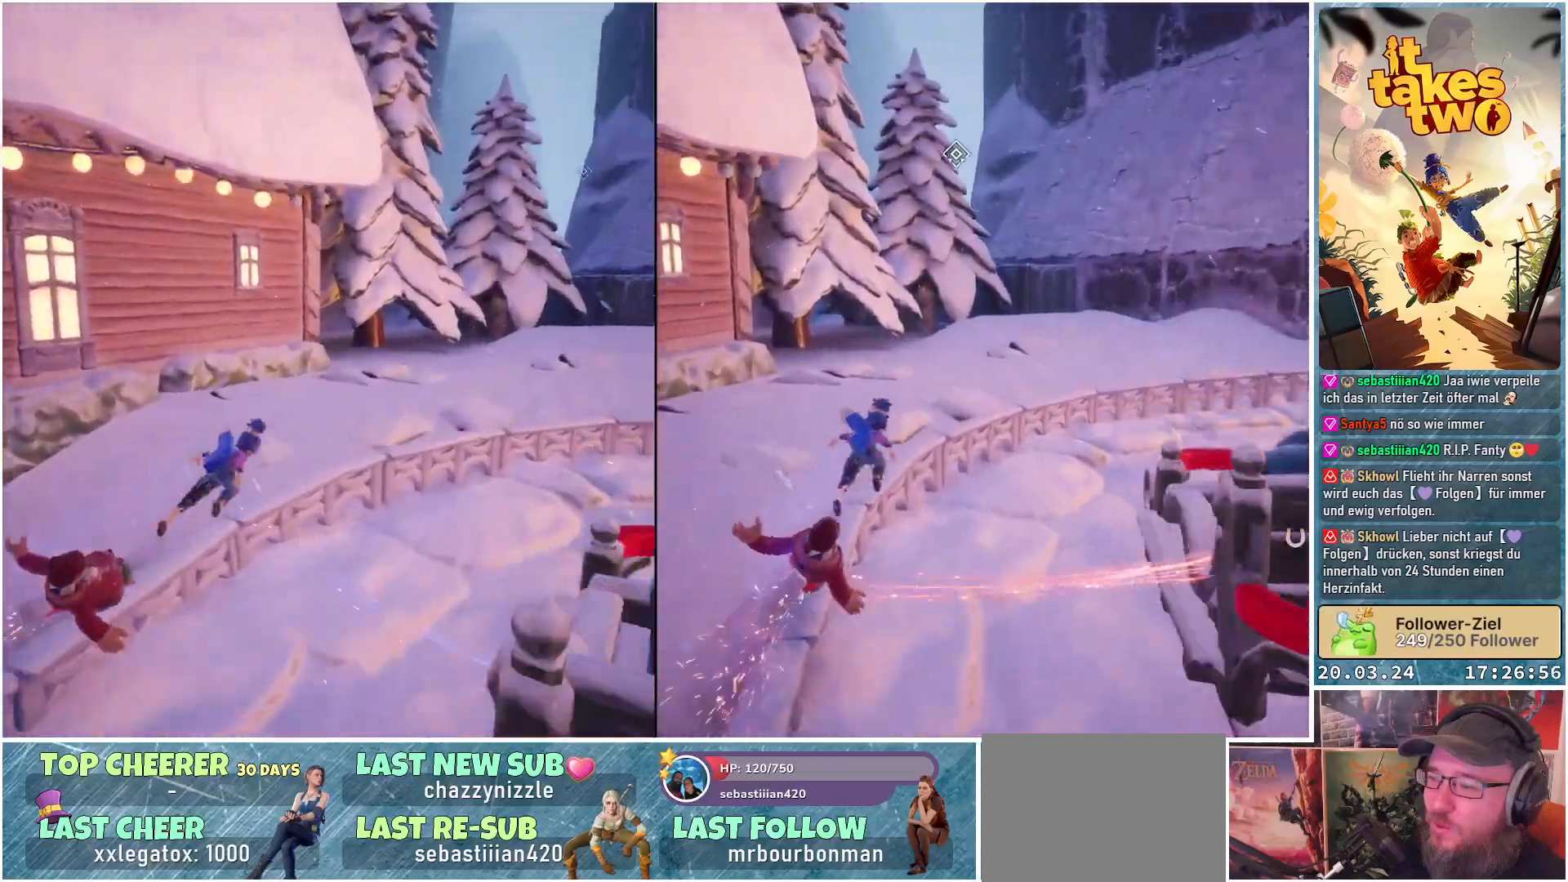
{"buttons": ["X"], "left_stick": "center", "right_stick": "center", "events": [[483, "X", "down"]]}
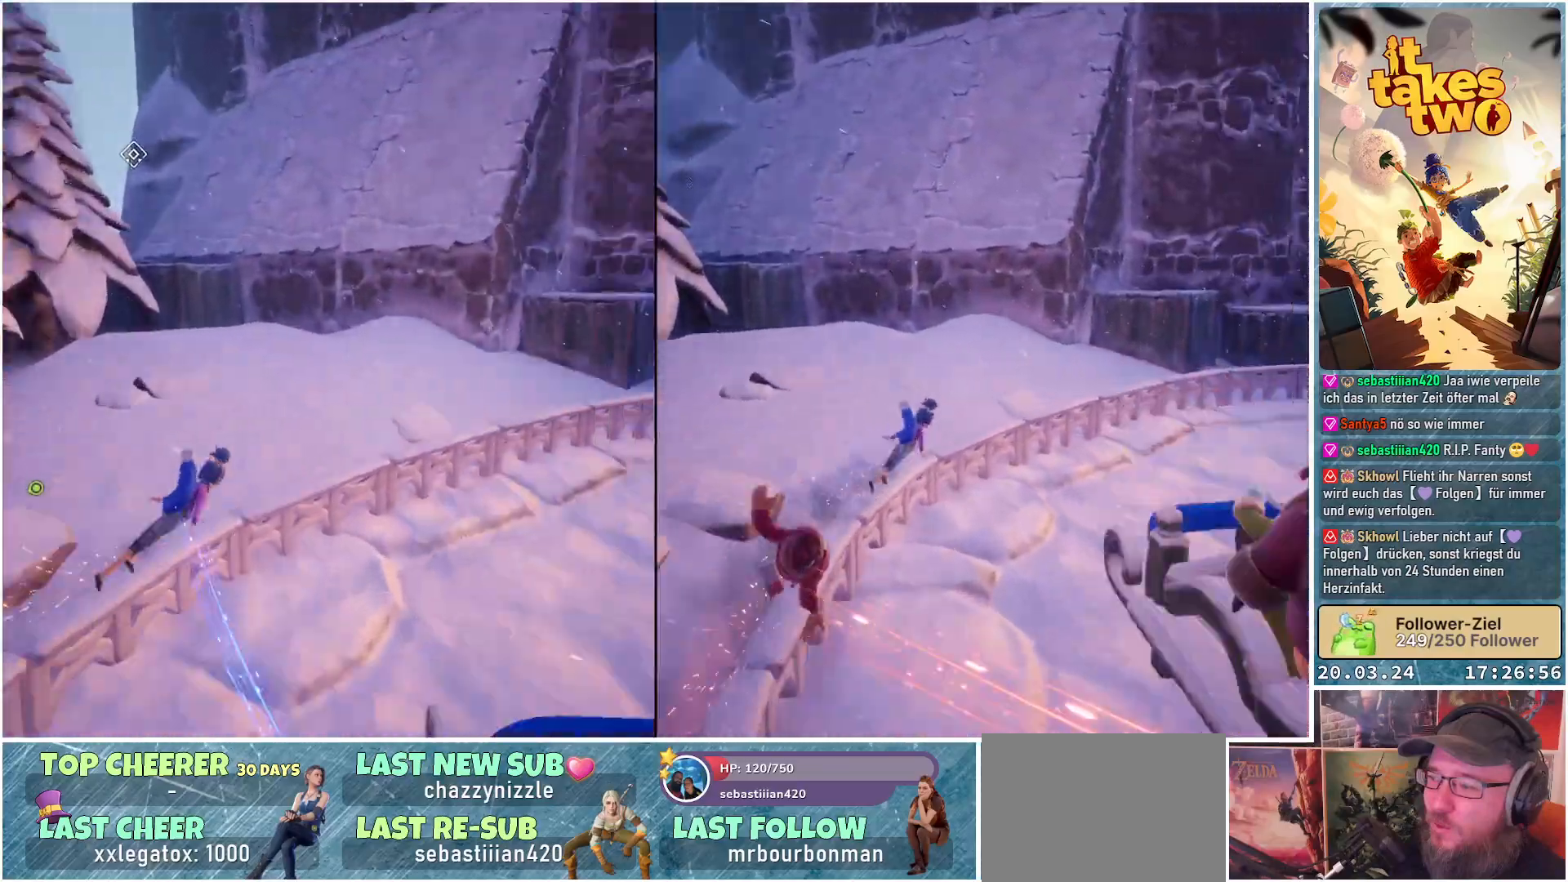
{"buttons": ["X"], "left_stick": "center", "right_stick": "center", "events": [[100, "X", "up"], [467, "X", "down"]]}
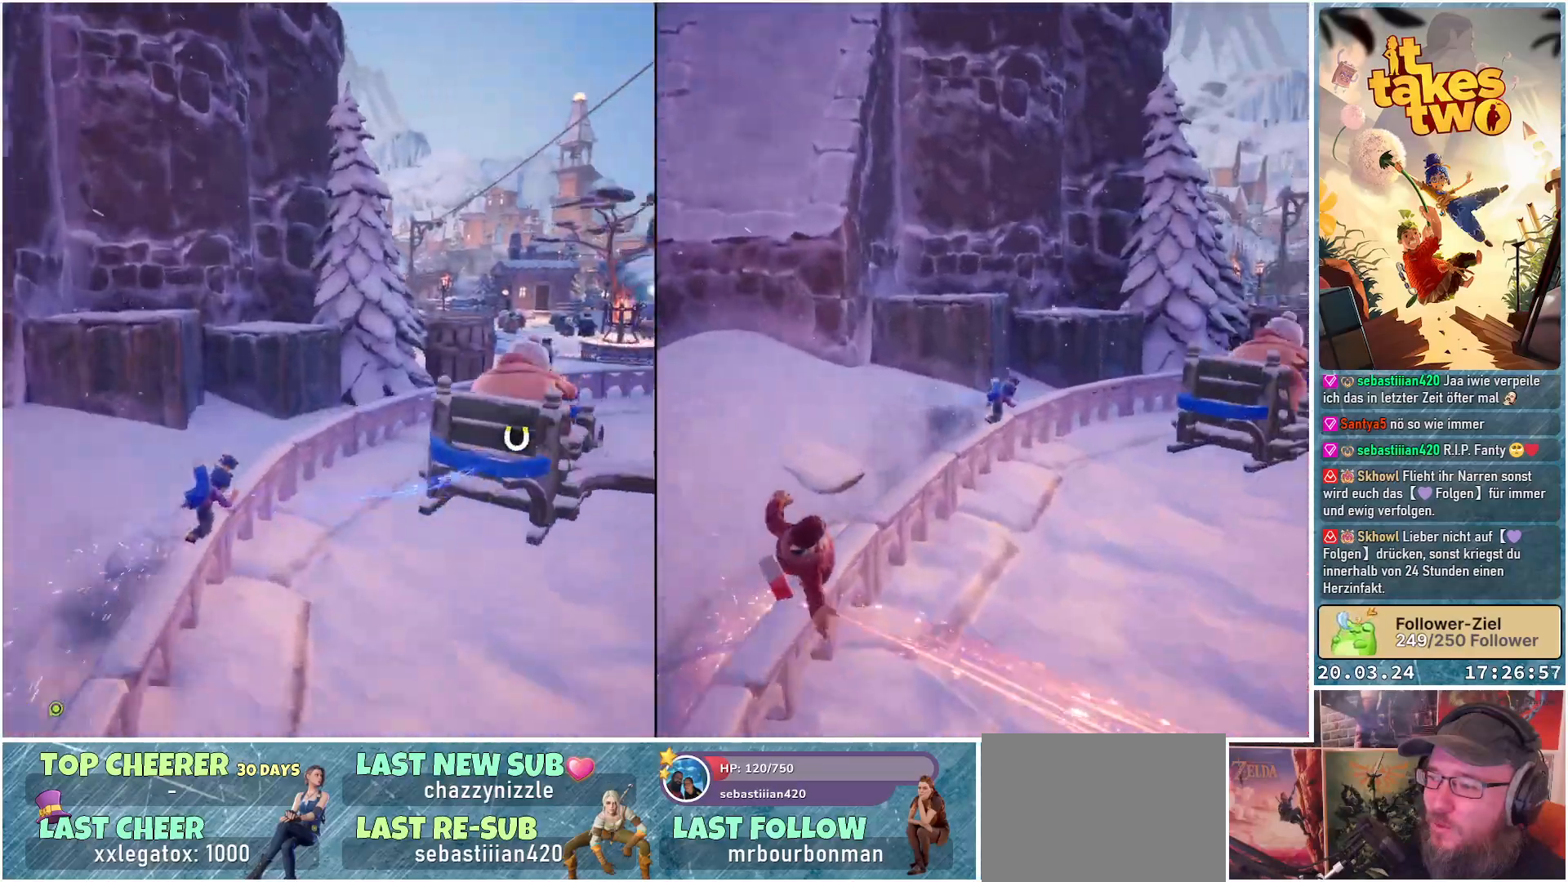
{"buttons": [], "left_stick": "center", "right_stick": "center", "events": [[100, "X", "up"], [350, "X", "down"], [467, "X", "up"]]}
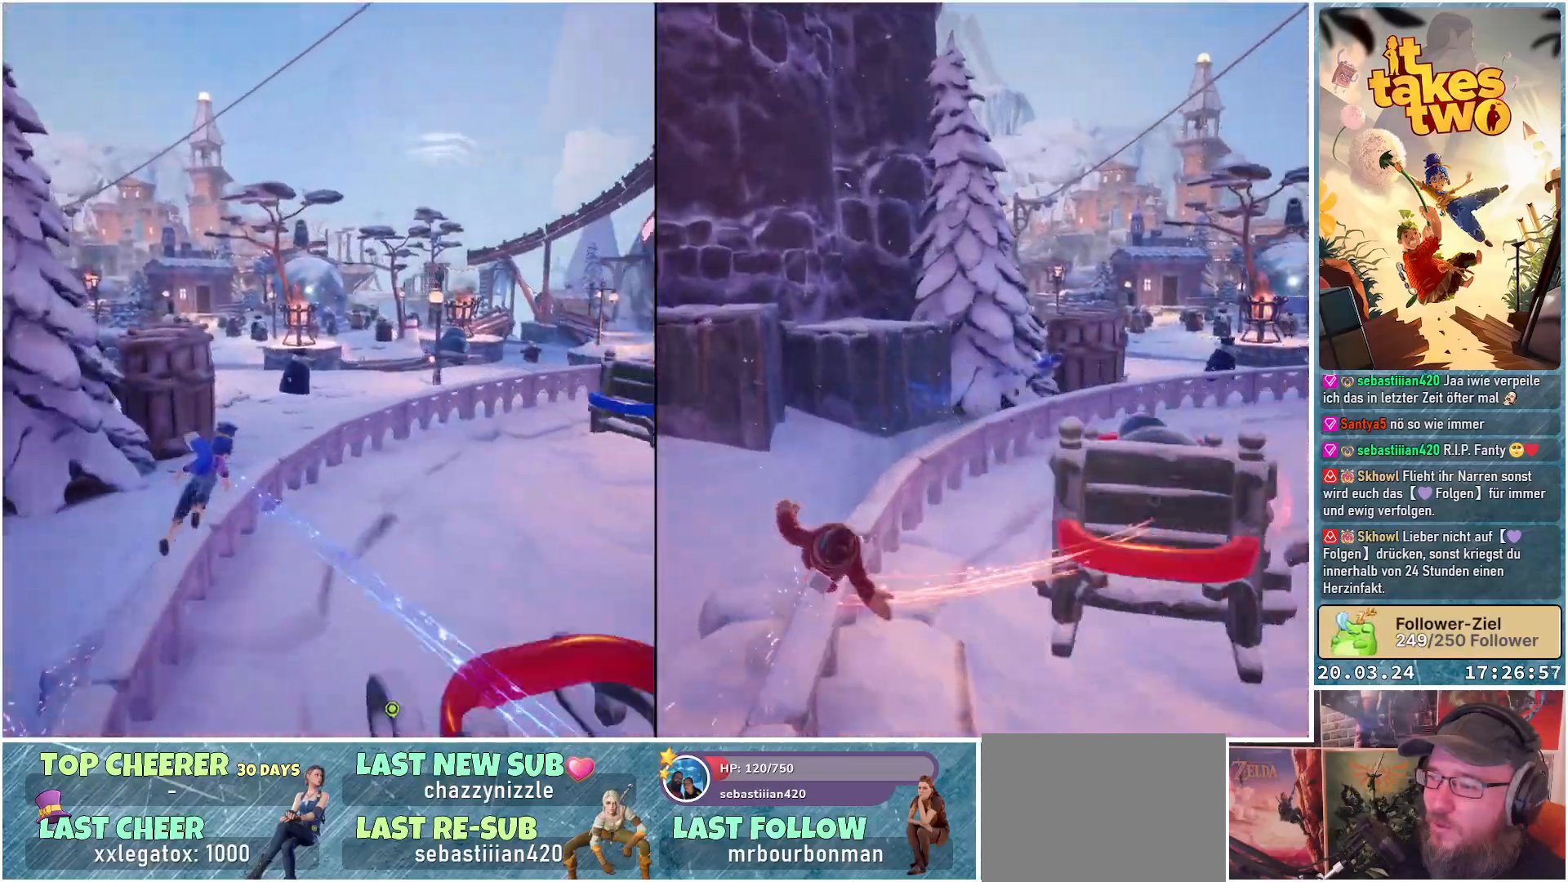
{"buttons": [], "left_stick": "center", "right_stick": "center", "events": []}
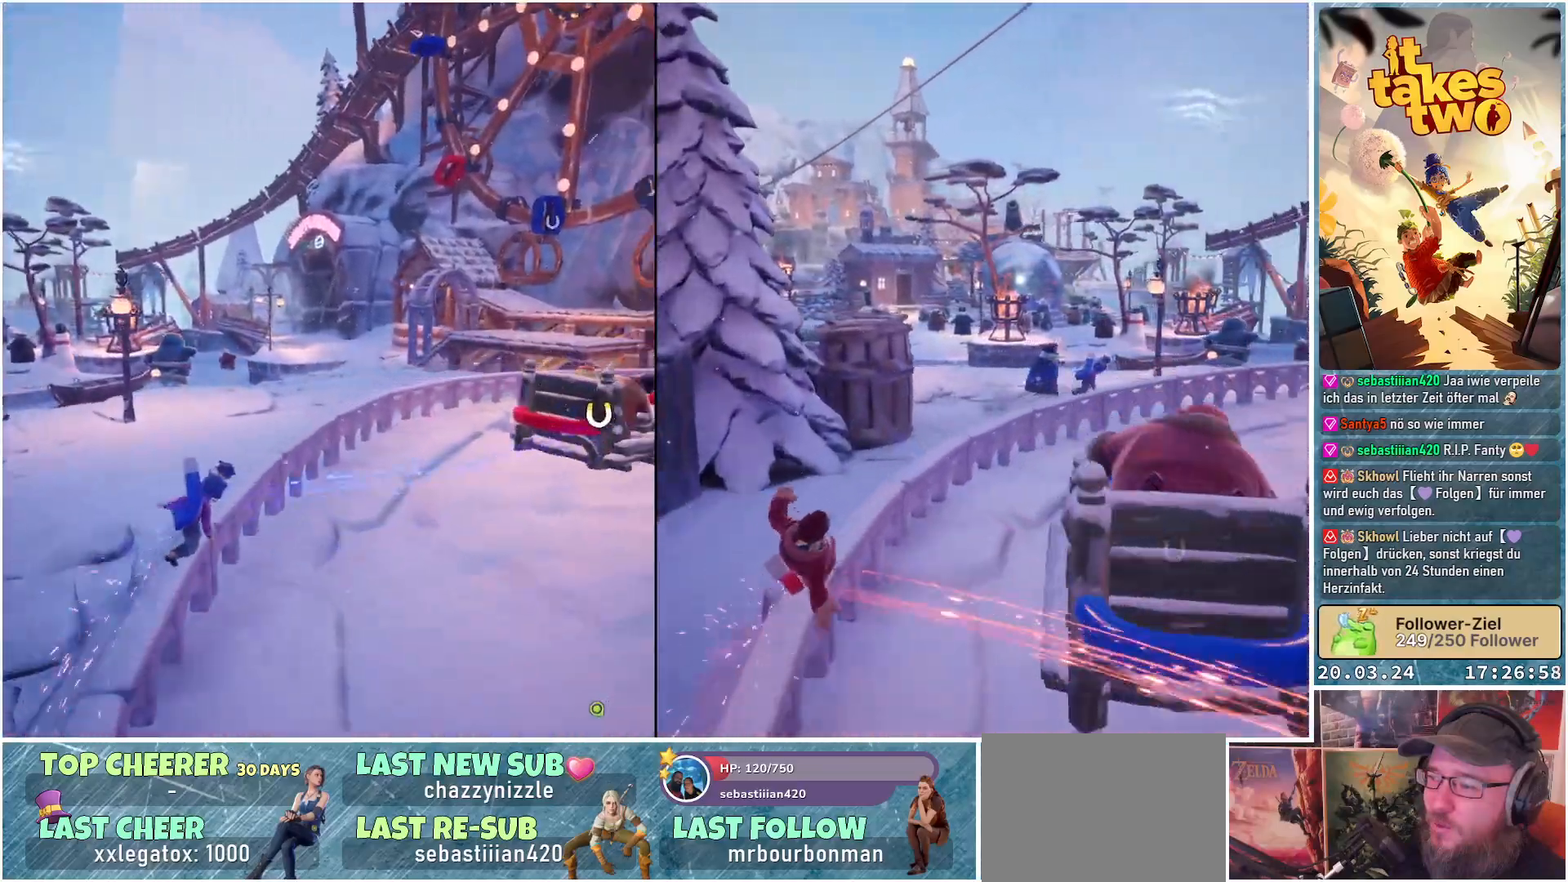
{"buttons": [], "left_stick": "center", "right_stick": "center", "events": [[83, "X", "down"], [200, "X", "up"]]}
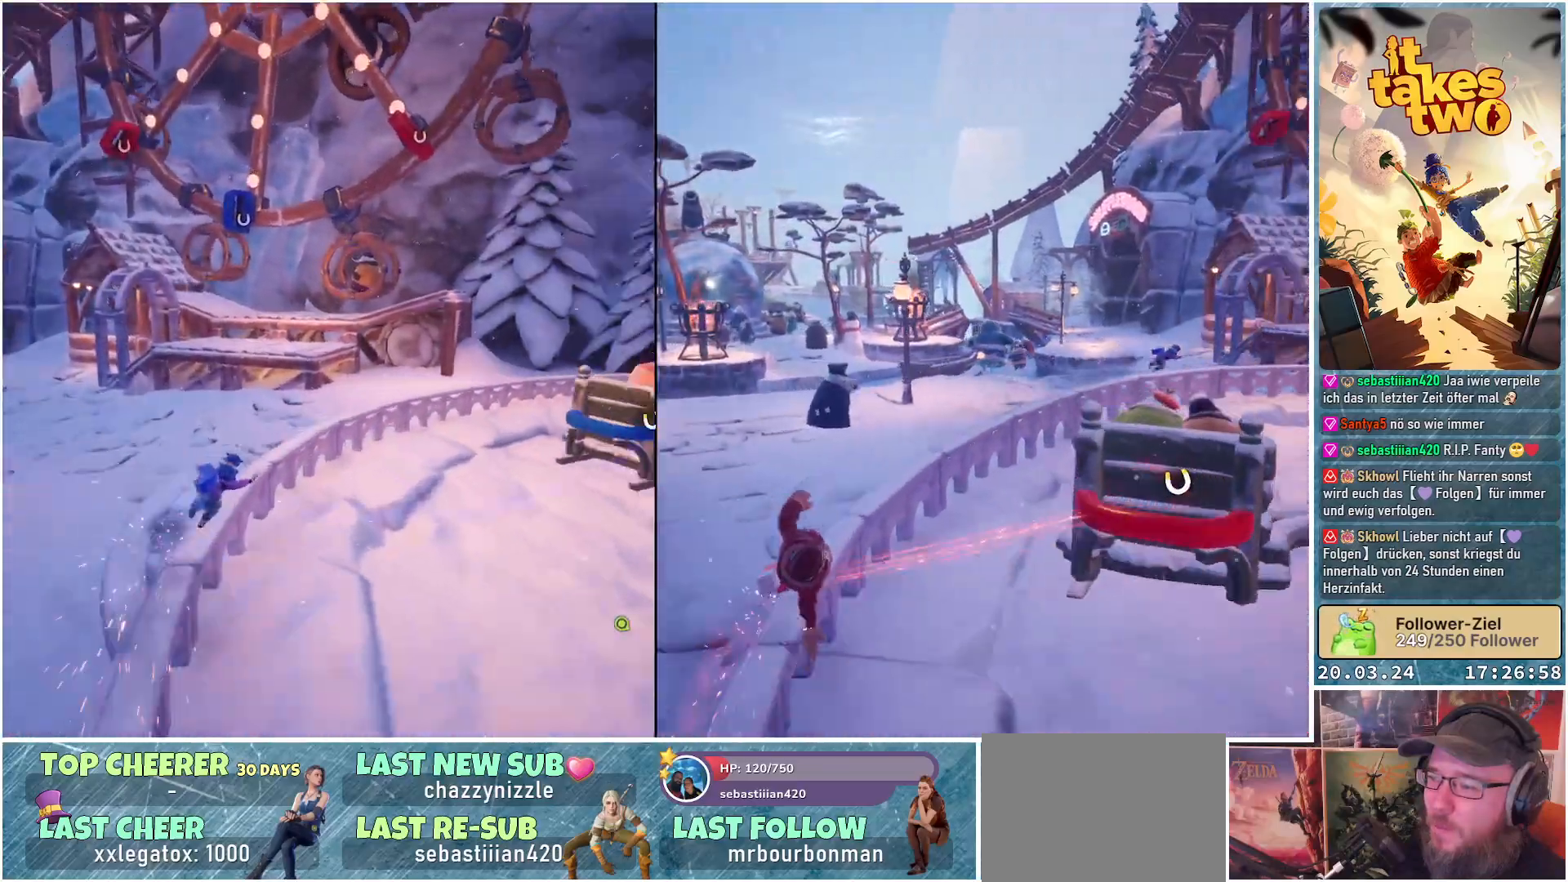
{"buttons": [], "left_stick": "center", "right_stick": "center", "events": [[267, "X", "down"], [400, "X", "up"]]}
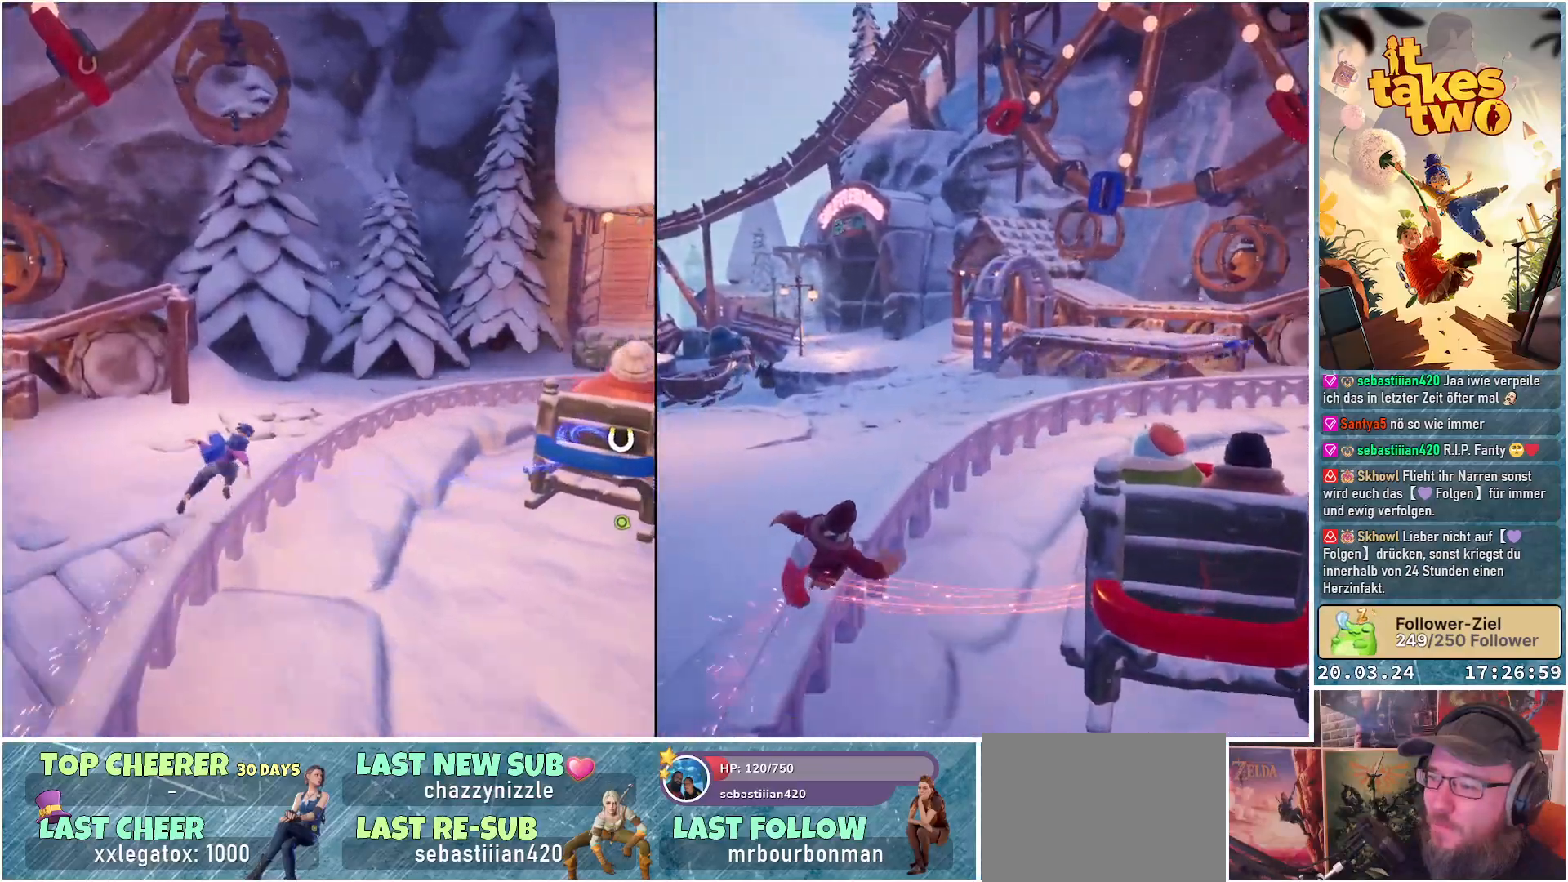
{"buttons": ["R2"], "left_stick": "center", "right_stick": "right", "events": [[200, "right_stick", "right"], [333, "R2", "down"]]}